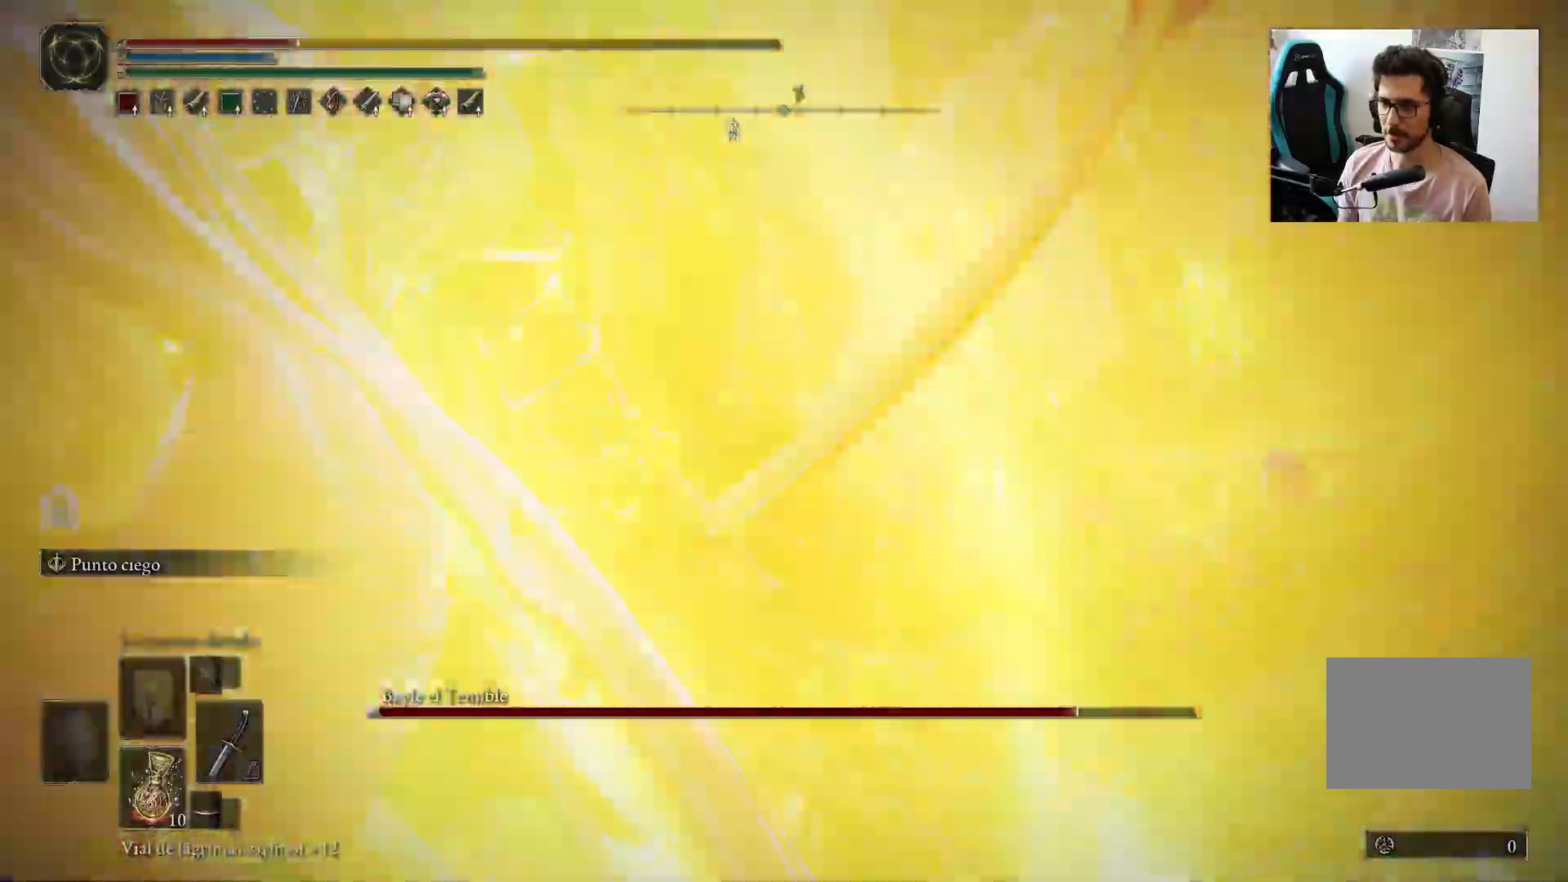
Gameplay with a controller (Xbox layout); each line is a JSON object with the inputs held at the frame after it (dt_ms = milliseconds from this image to that frame). "events" lists button and stick changes between this image and that frame as [ms after this image, input, new state], when the widget could be followed in between.
{"dt_ms": 1000, "buttons": [], "left_stick": "up-left", "right_stick": "center"}
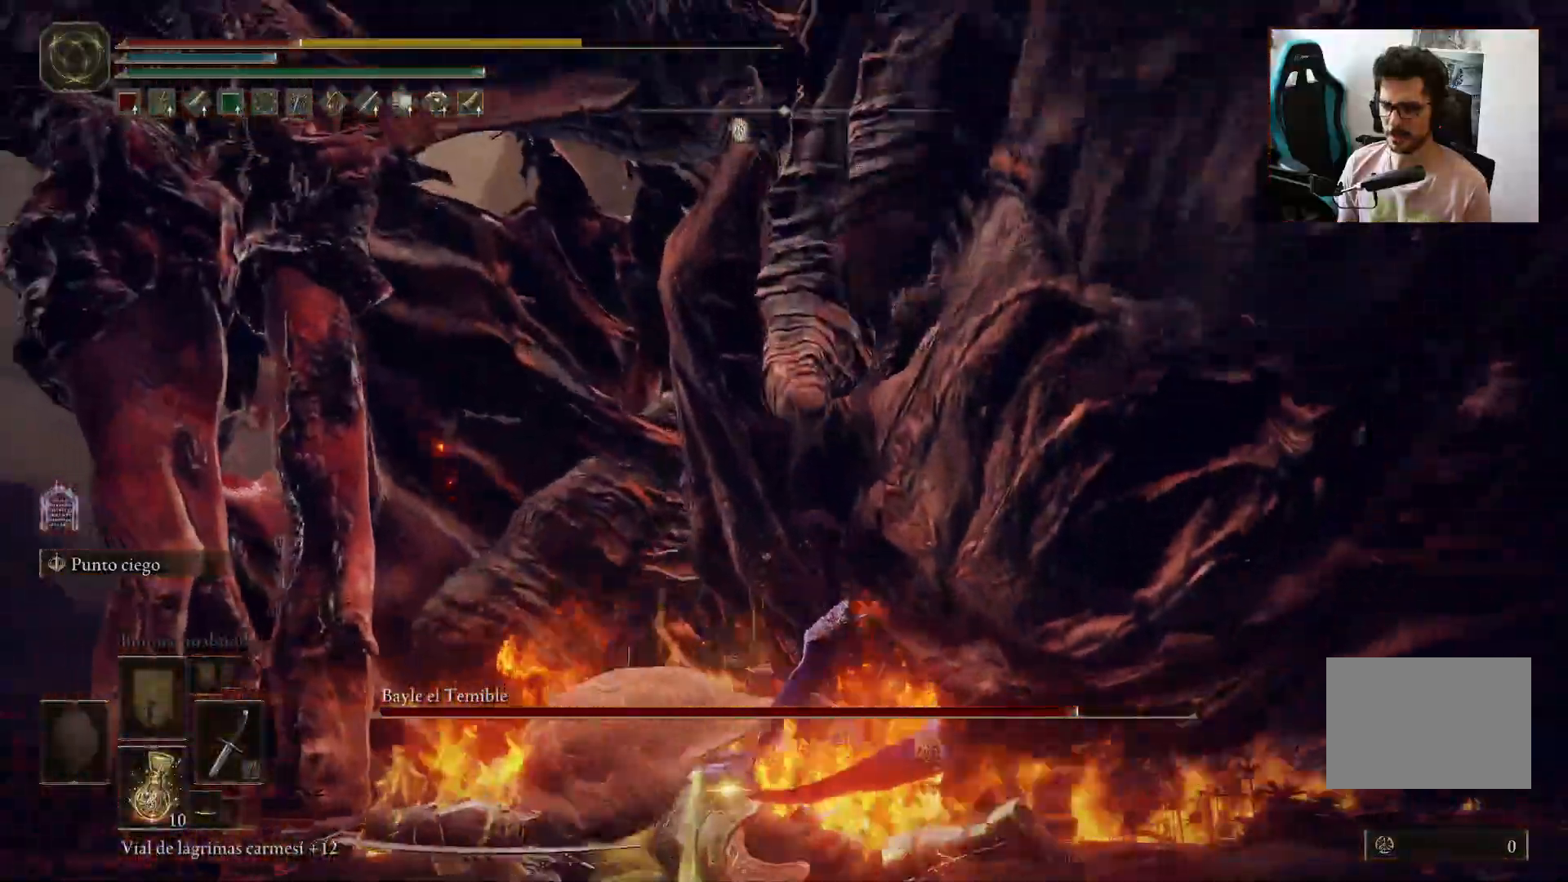
{"dt_ms": 1000, "buttons": ["X"], "left_stick": "left", "right_stick": "center"}
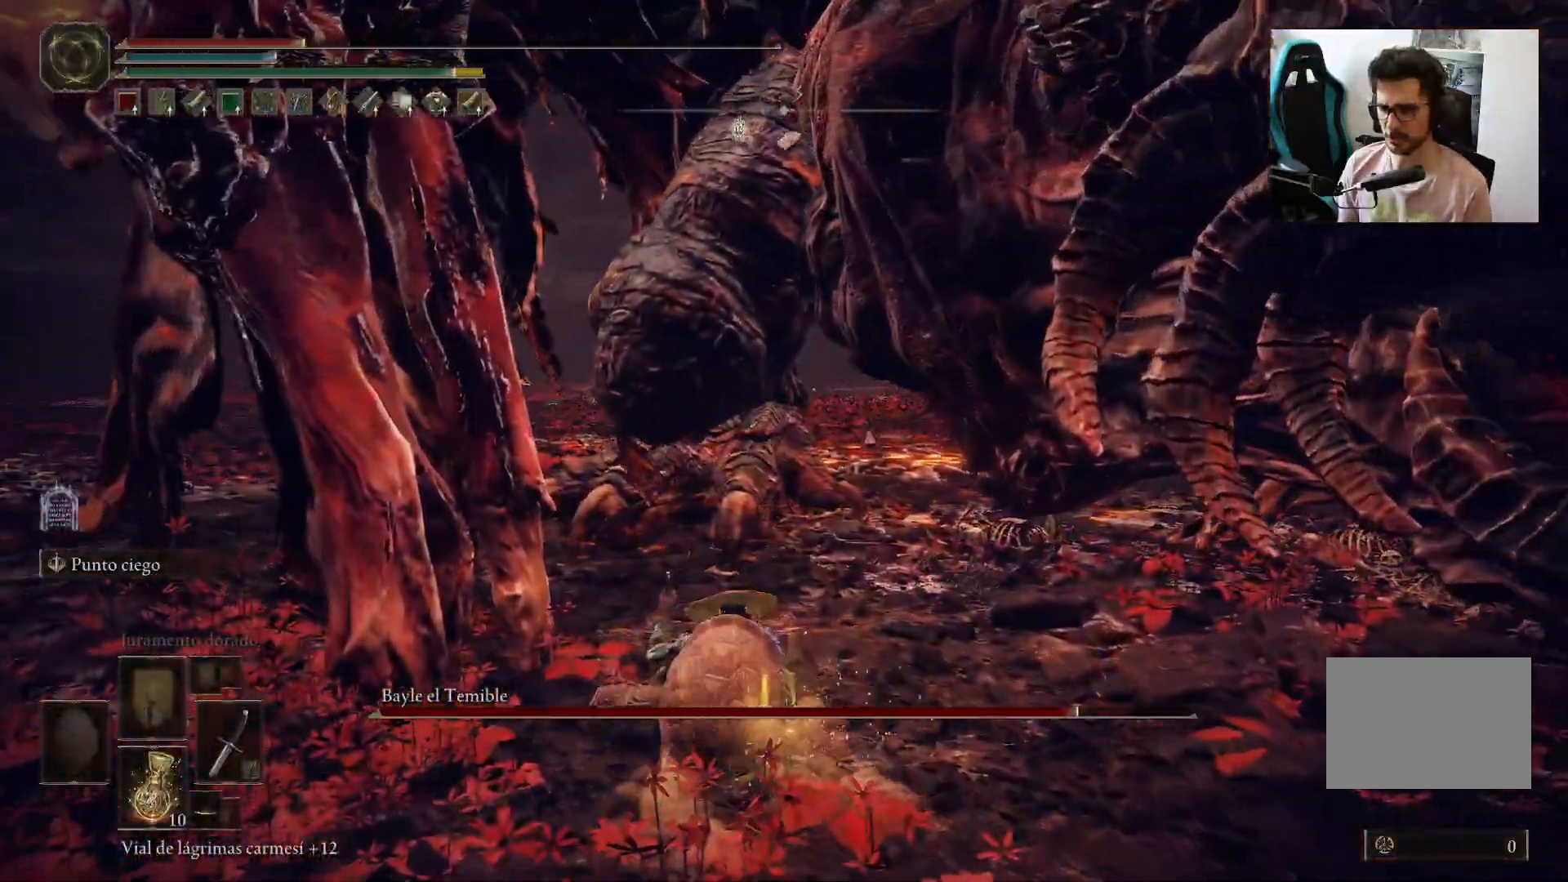
{"dt_ms": 500, "buttons": [], "left_stick": "left", "right_stick": "center", "events": [[33, "X", "up"], [100, "X", "down"], [200, "X", "up"], [267, "X", "down"], [367, "X", "up"]]}
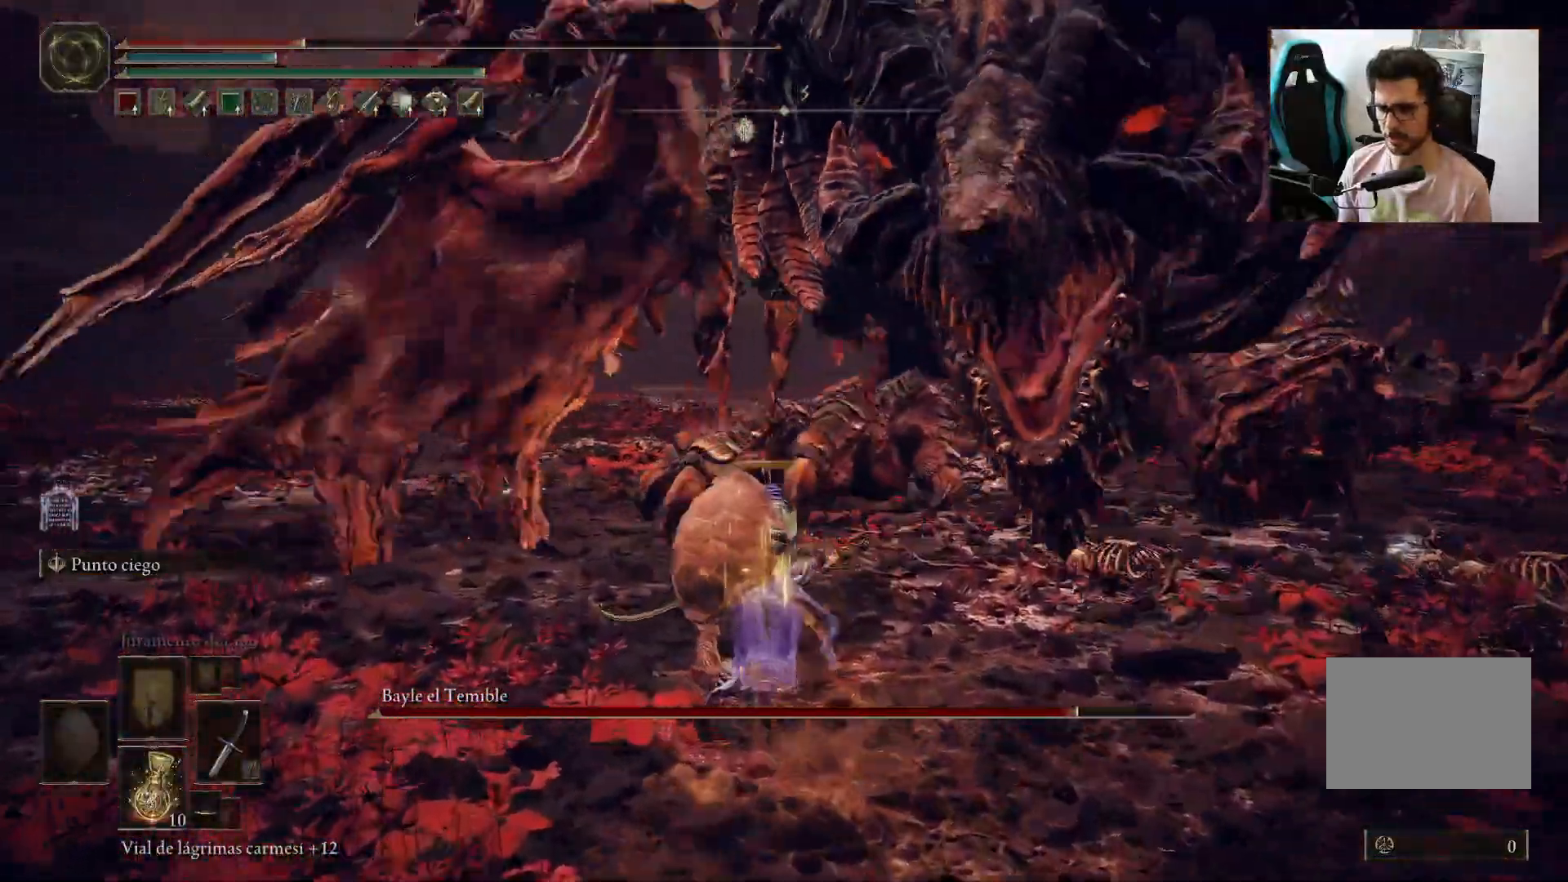
{"dt_ms": 500, "buttons": [], "left_stick": "left", "right_stick": "center", "events": [[100, "right_stick", "up-right"], [200, "right_stick", "center"]]}
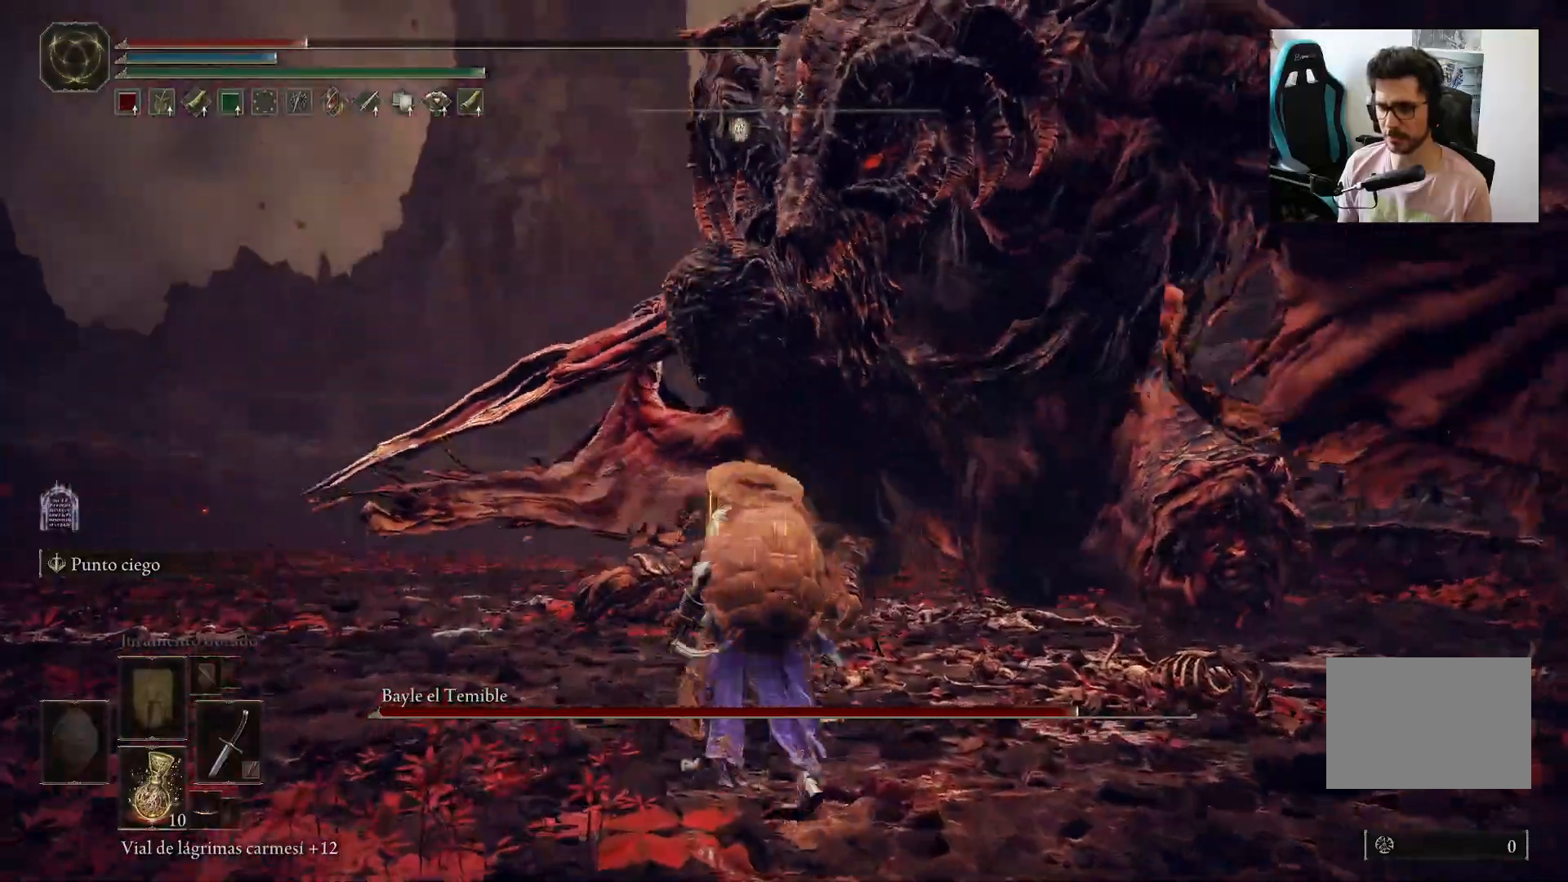
{"dt_ms": 500, "buttons": [], "left_stick": "up-right", "right_stick": "center", "events": [[67, "left_stick", "up-right"], [400, "B", "down"], [433, "B", "up"]]}
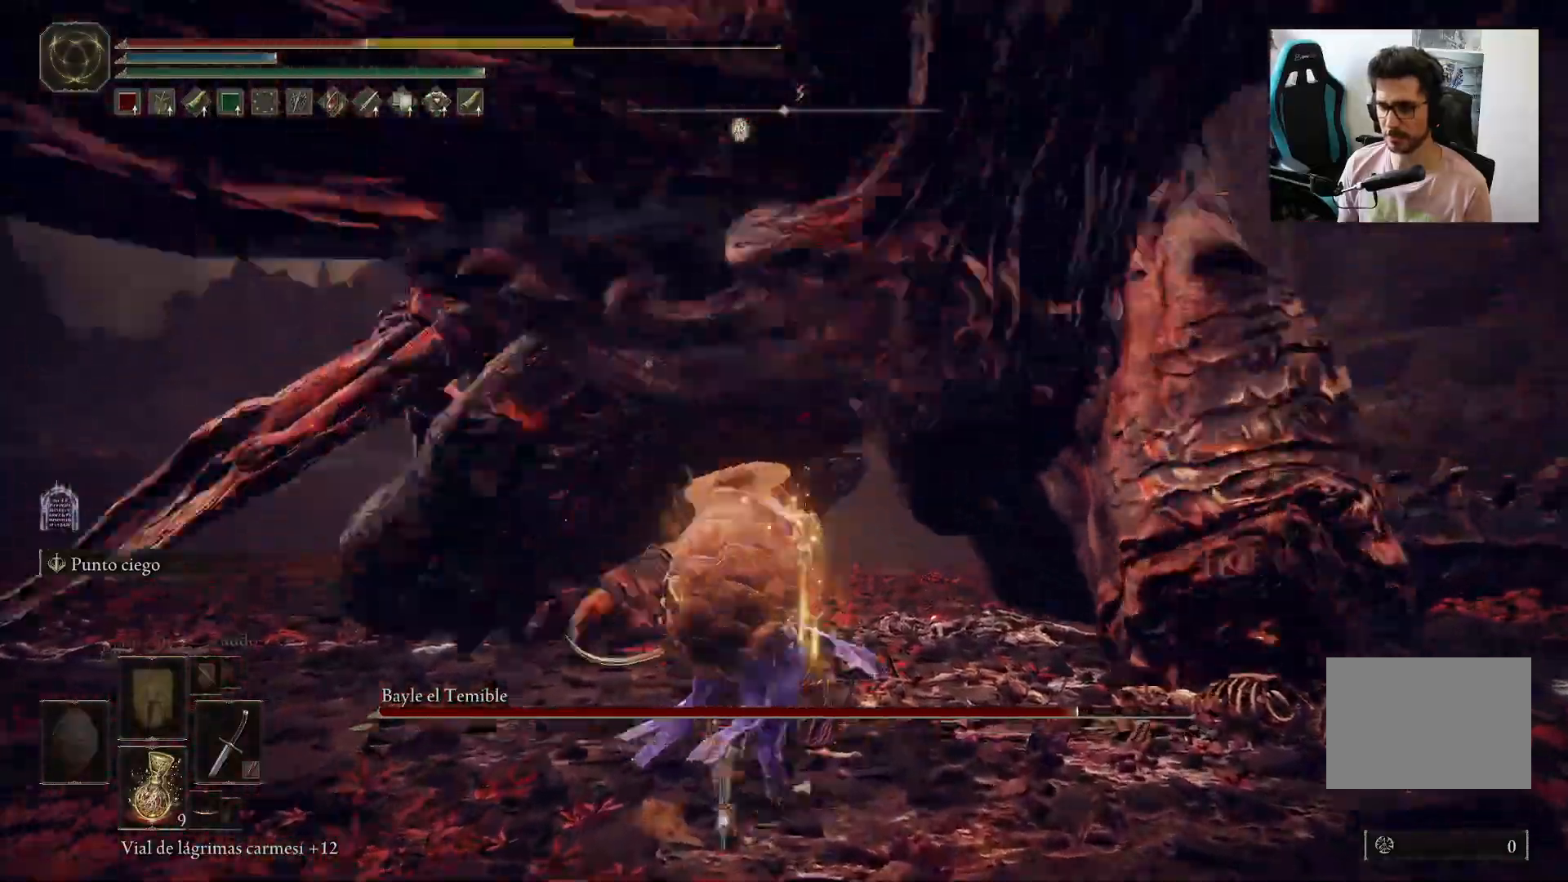
{"dt_ms": 500, "buttons": [], "left_stick": "up-left", "right_stick": "right", "events": [[33, "B", "down"], [150, "B", "up"], [267, "left_stick", "up-left"], [500, "right_stick", "right"]]}
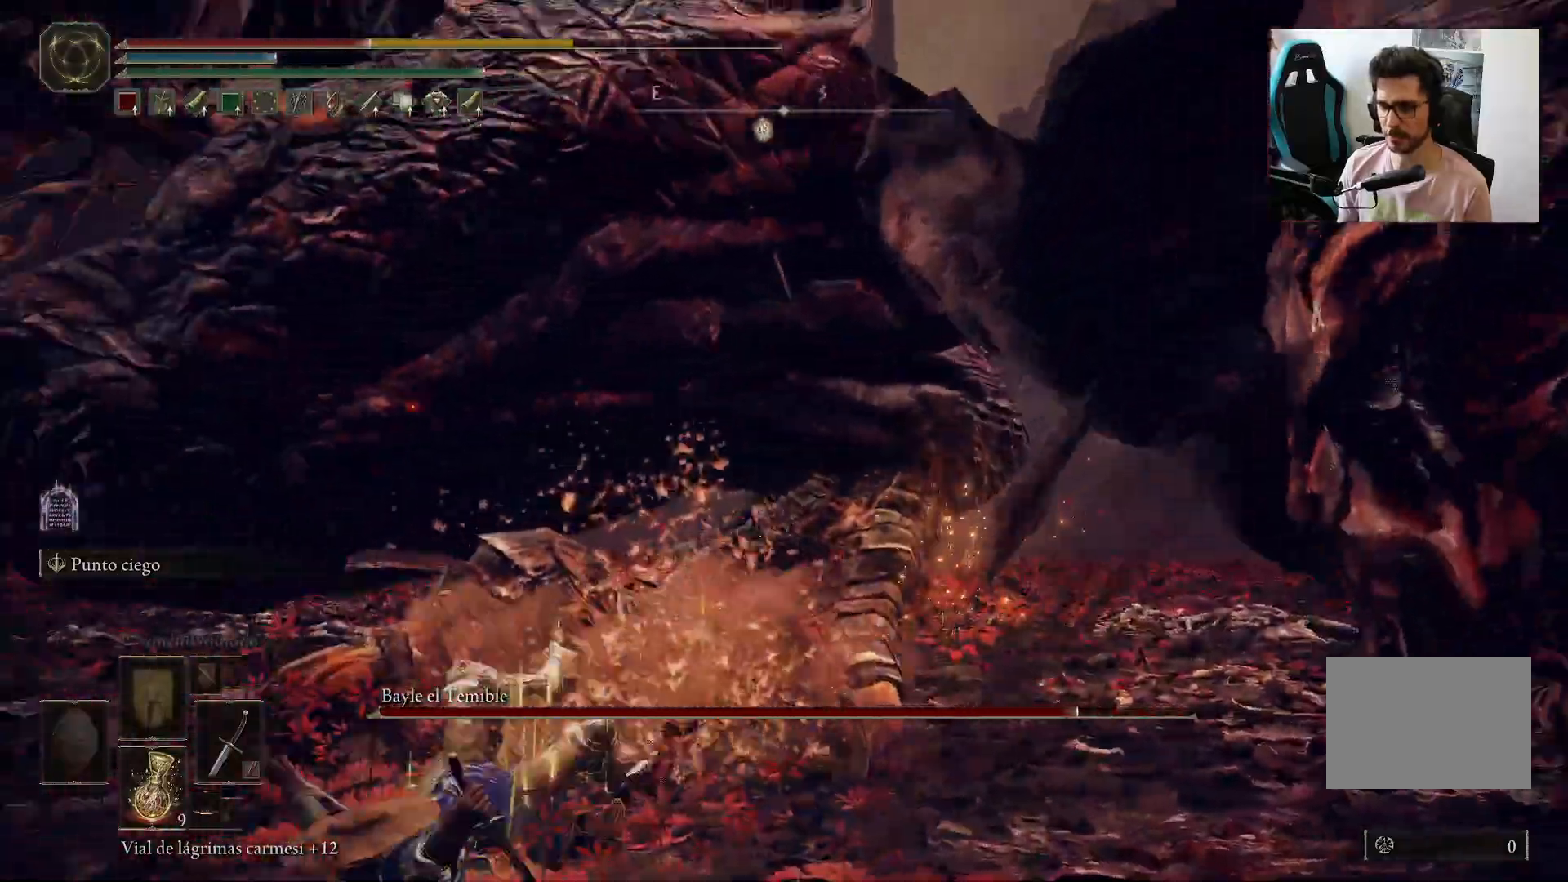
{"dt_ms": 500, "buttons": [], "left_stick": "up", "right_stick": "center", "events": [[183, "left_stick", "up"], [267, "right_stick", "center"], [367, "B", "down"], [467, "B", "up"]]}
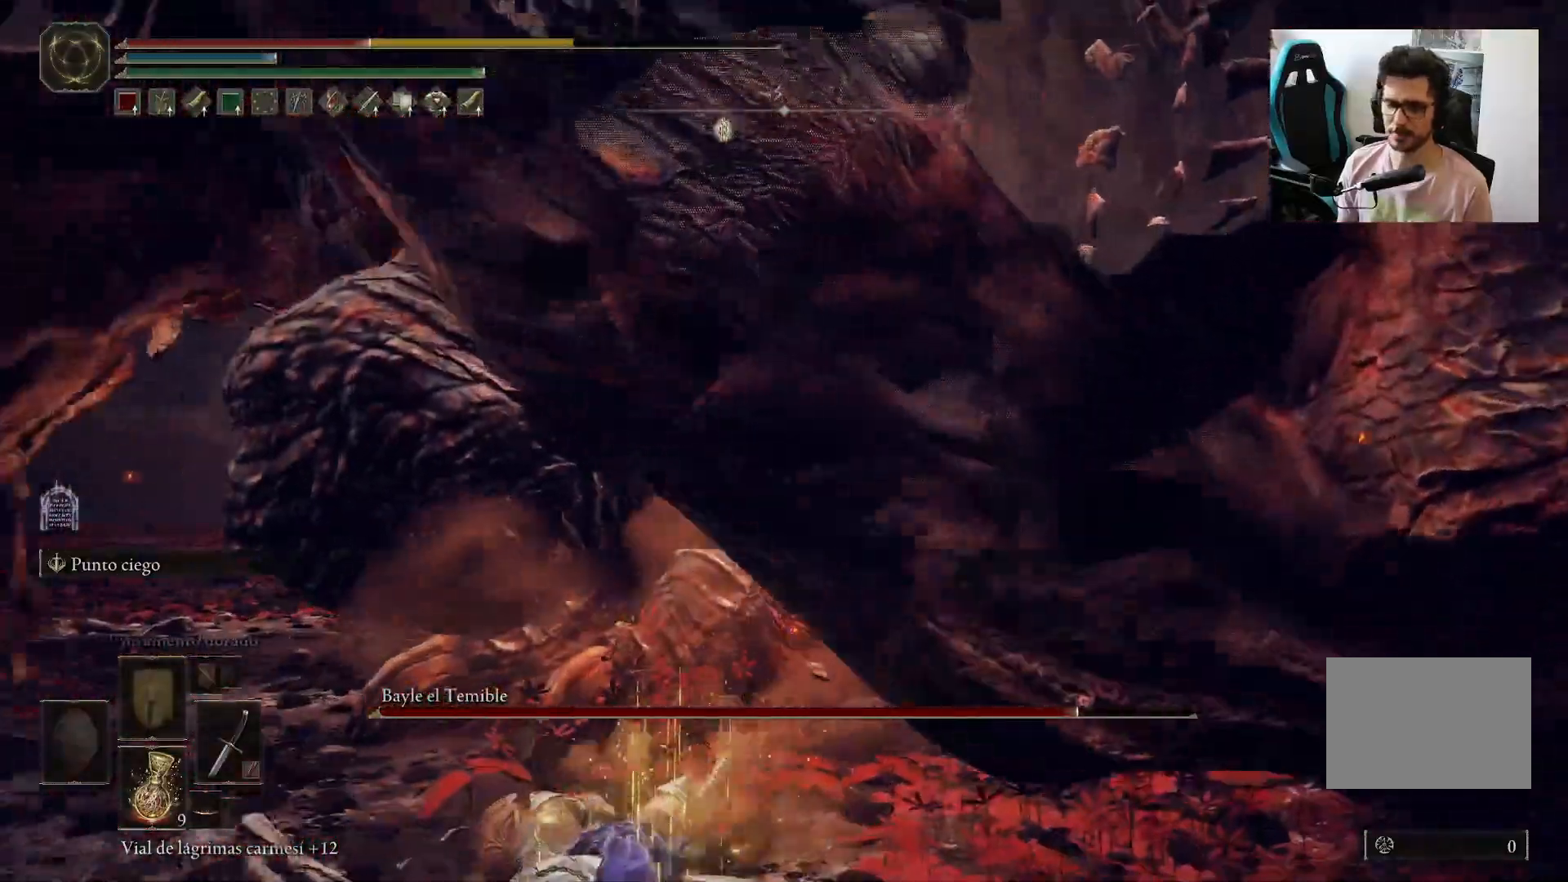
{"dt_ms": 500, "buttons": [], "left_stick": "up", "right_stick": "right", "events": [[33, "B", "down"], [133, "B", "up"], [400, "right_stick", "right"]]}
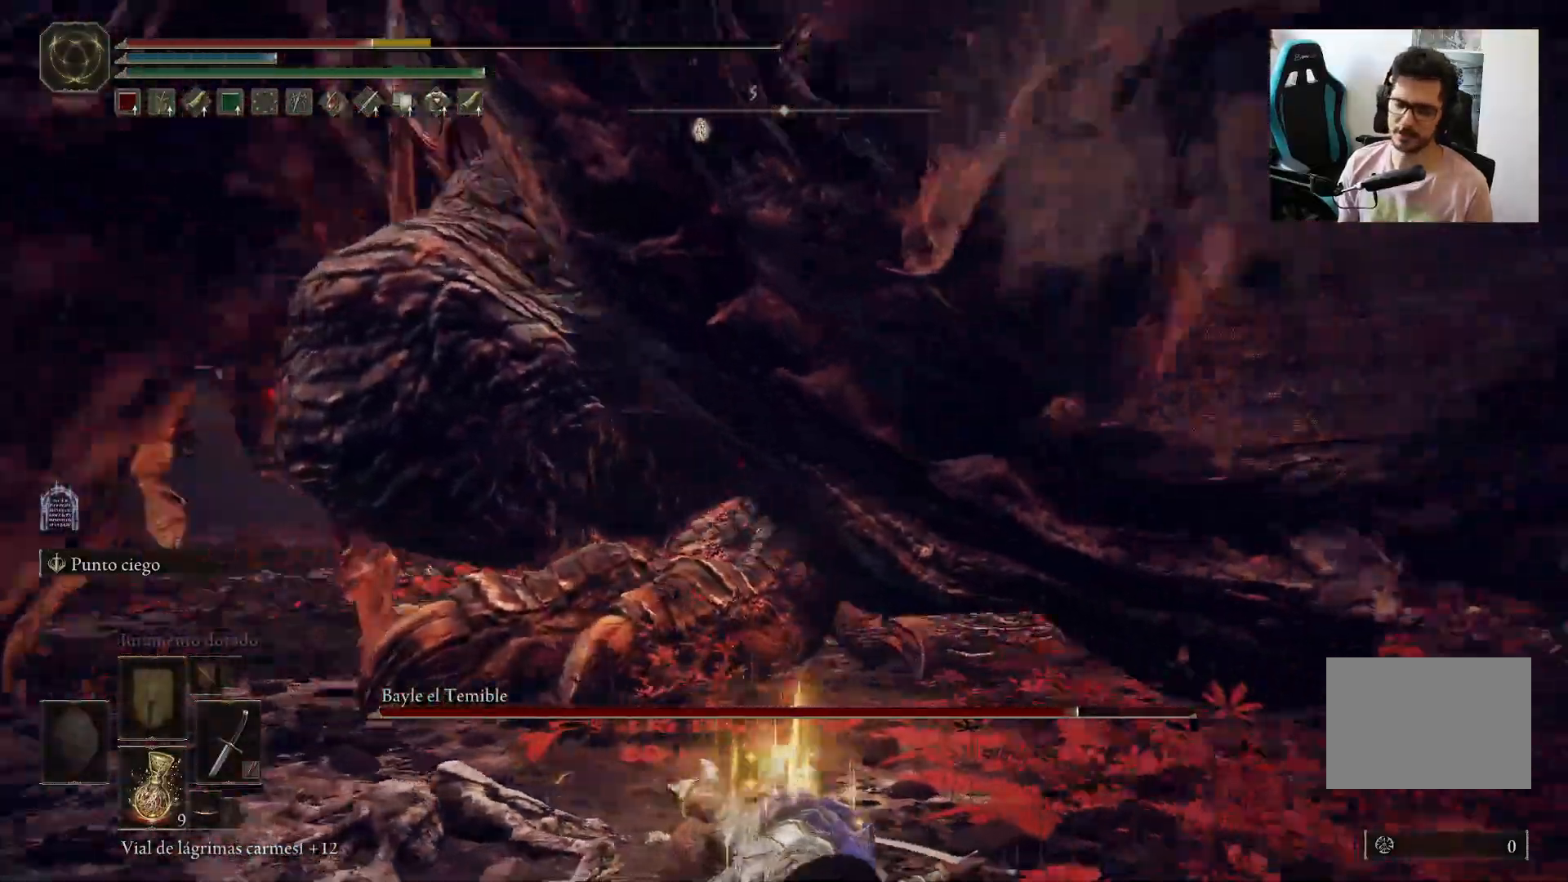
{"dt_ms": 500, "buttons": [], "left_stick": "left", "right_stick": "center", "events": [[67, "right_stick", "center"], [233, "left_stick", "up-left"], [333, "left_stick", "left"]]}
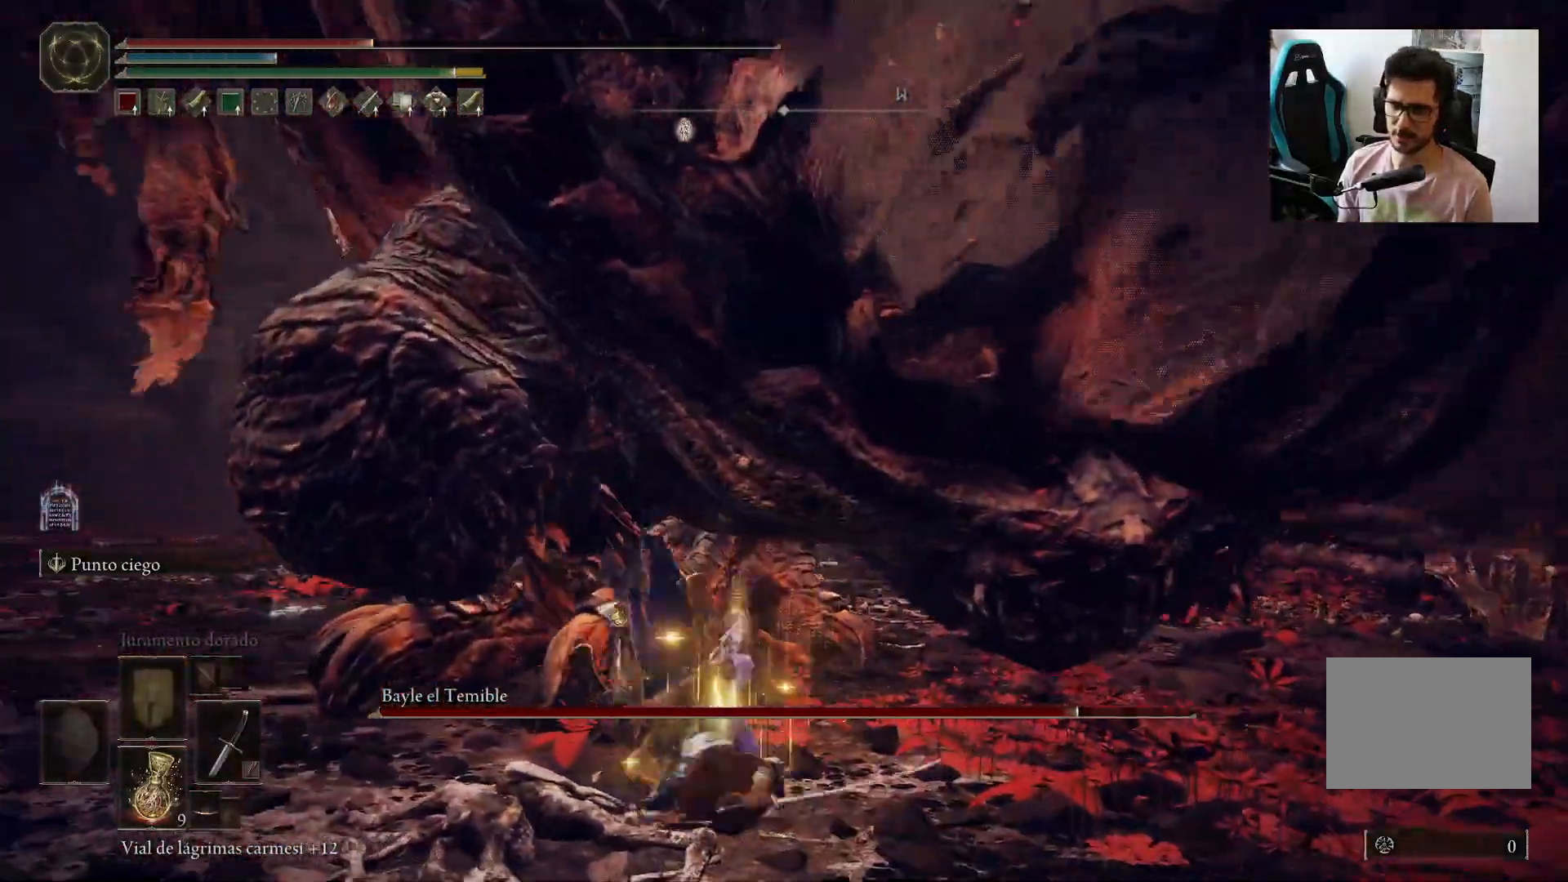
{"dt_ms": 500, "buttons": ["X"], "left_stick": "up-left", "right_stick": "center", "events": [[367, "left_stick", "up-left"], [467, "X", "down"]]}
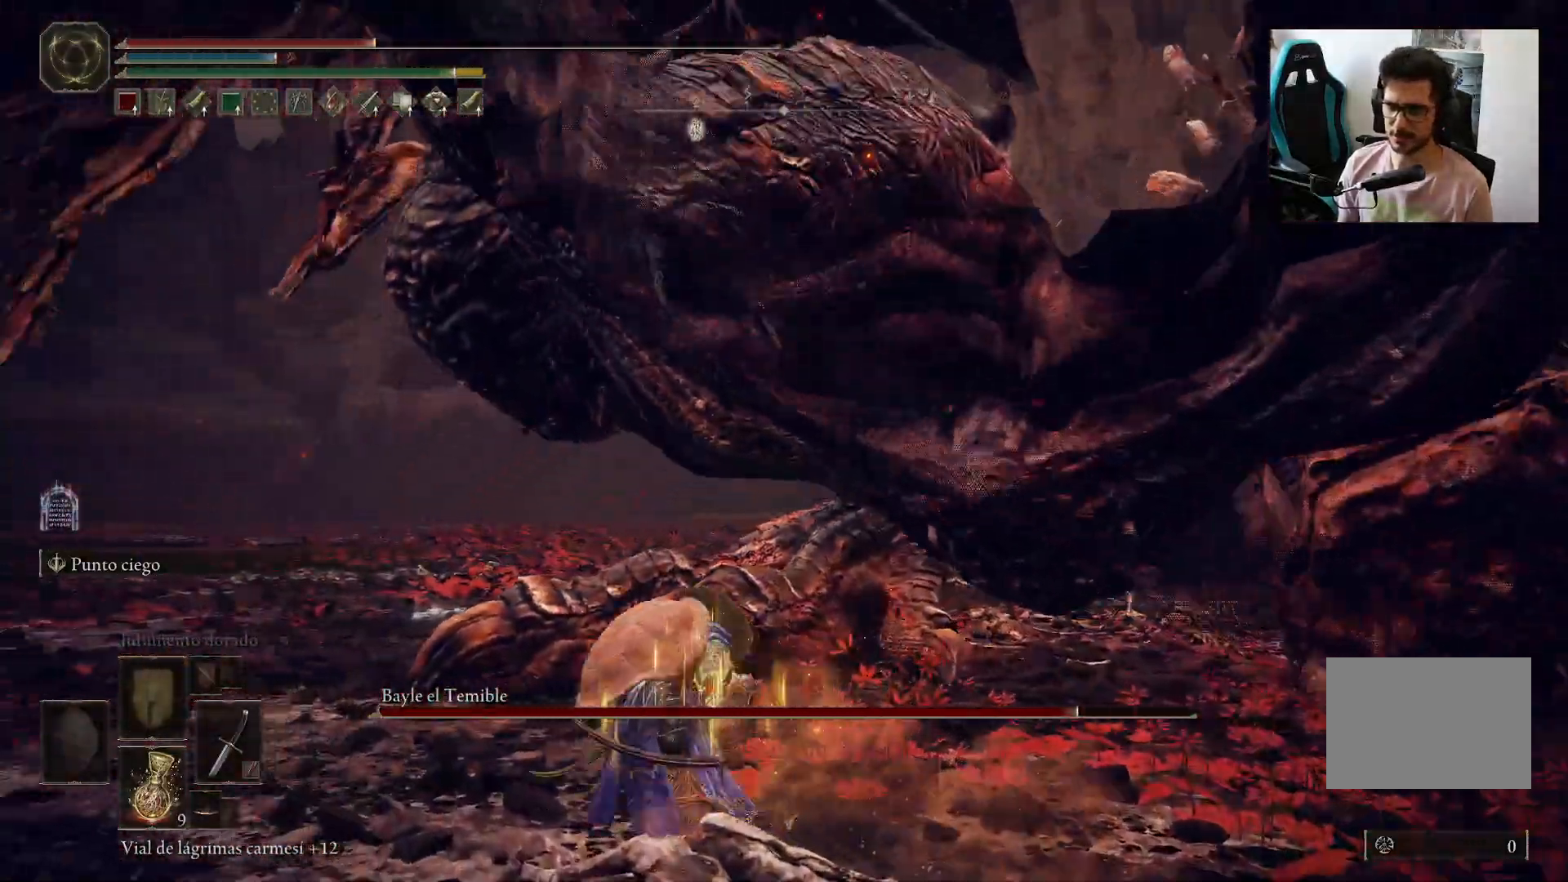
{"dt_ms": 500, "buttons": [], "left_stick": "up", "right_stick": "right", "events": [[17, "left_stick", "up"], [67, "X", "up"], [433, "right_stick", "right"]]}
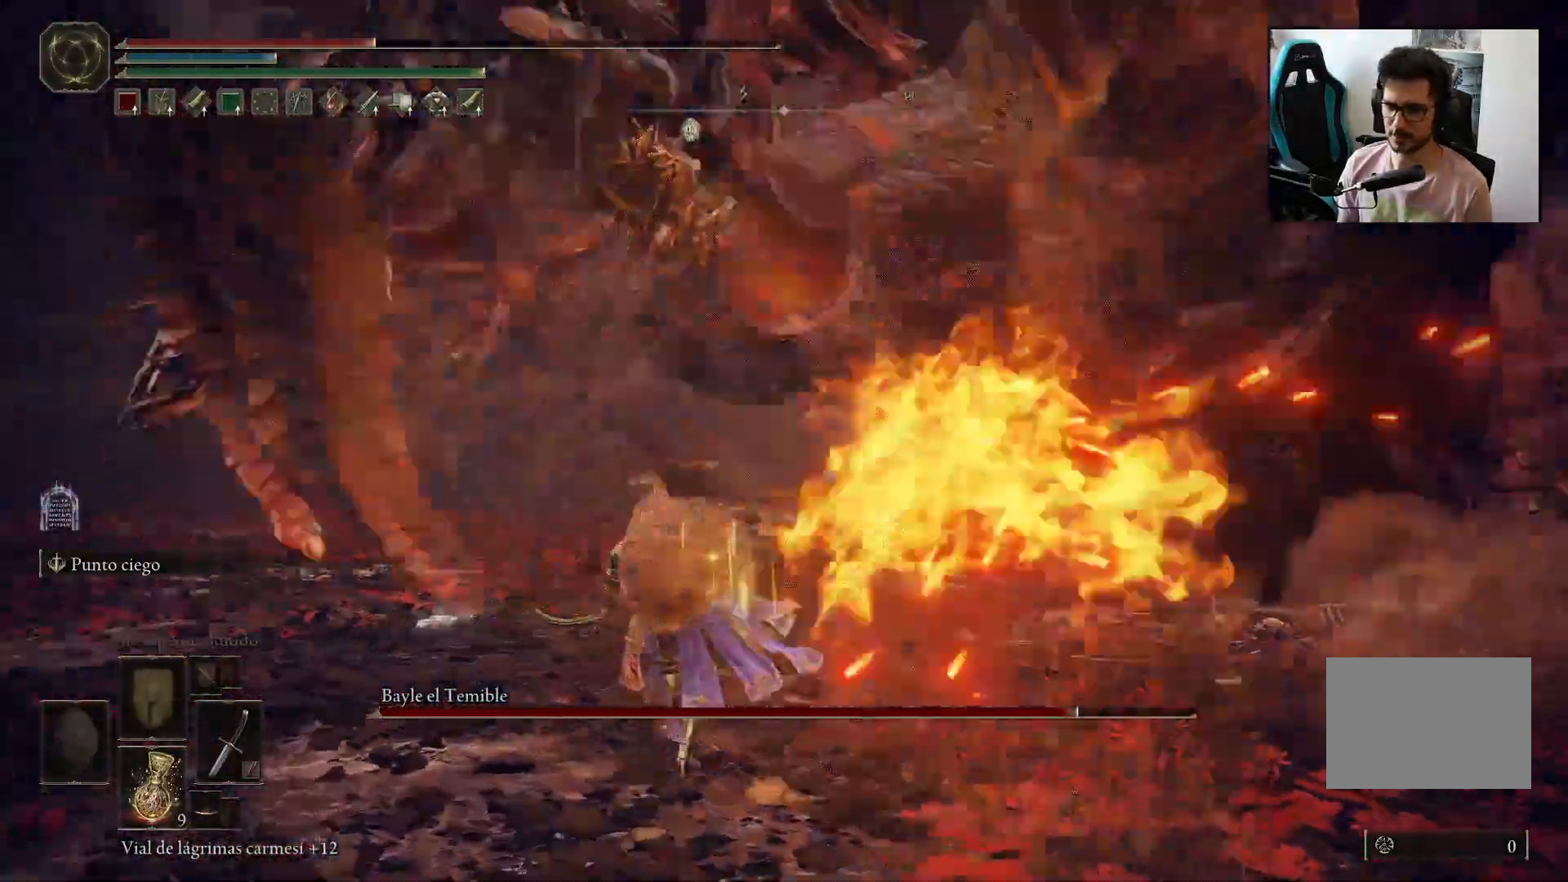
{"dt_ms": 500, "buttons": [], "left_stick": "up", "right_stick": "center", "events": [[100, "right_stick", "center"], [233, "right_stick", "right"], [400, "right_stick", "center"]]}
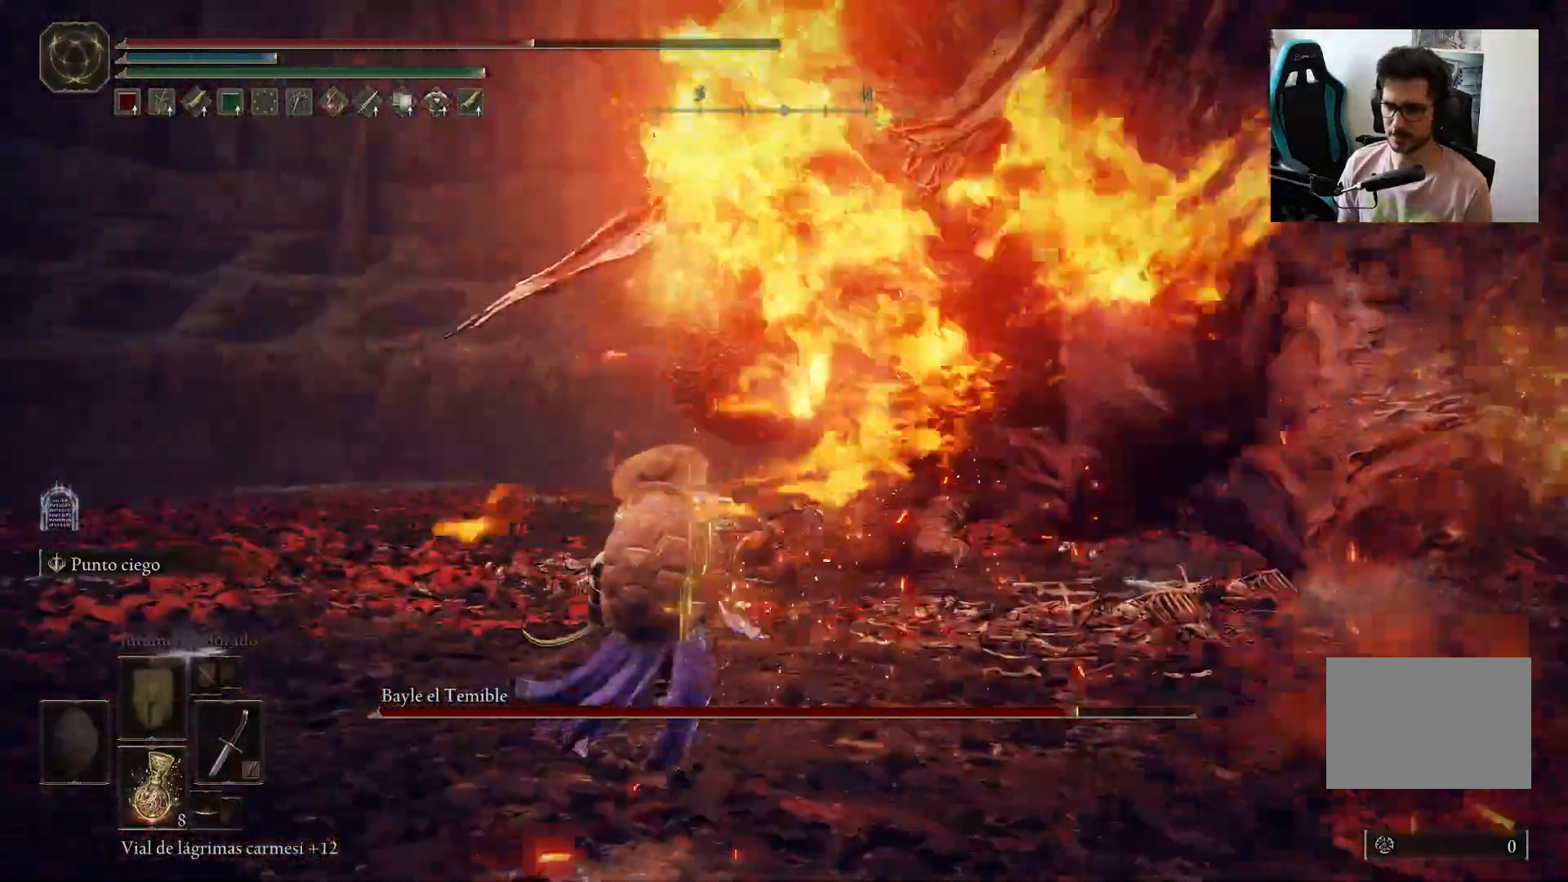
{"dt_ms": 500, "buttons": [], "left_stick": "right", "right_stick": "center", "events": [[33, "left_stick", "right"]]}
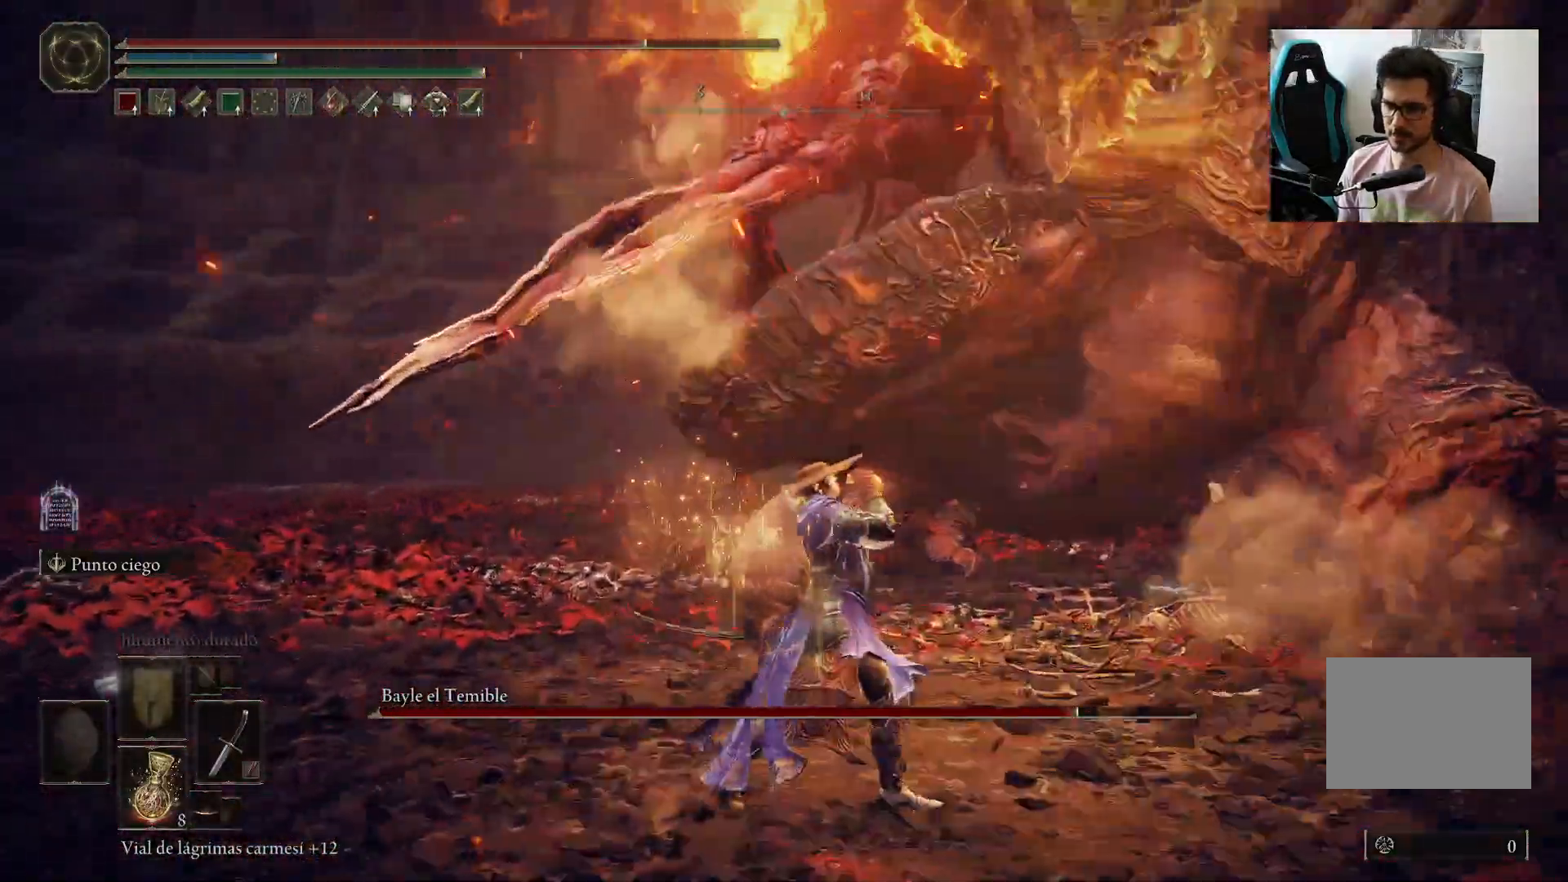
{"dt_ms": 500, "buttons": [], "left_stick": "left", "right_stick": "center", "events": [[83, "left_stick", "up-right"], [133, "B", "down"], [233, "left_stick", "left"], [300, "B", "up"]]}
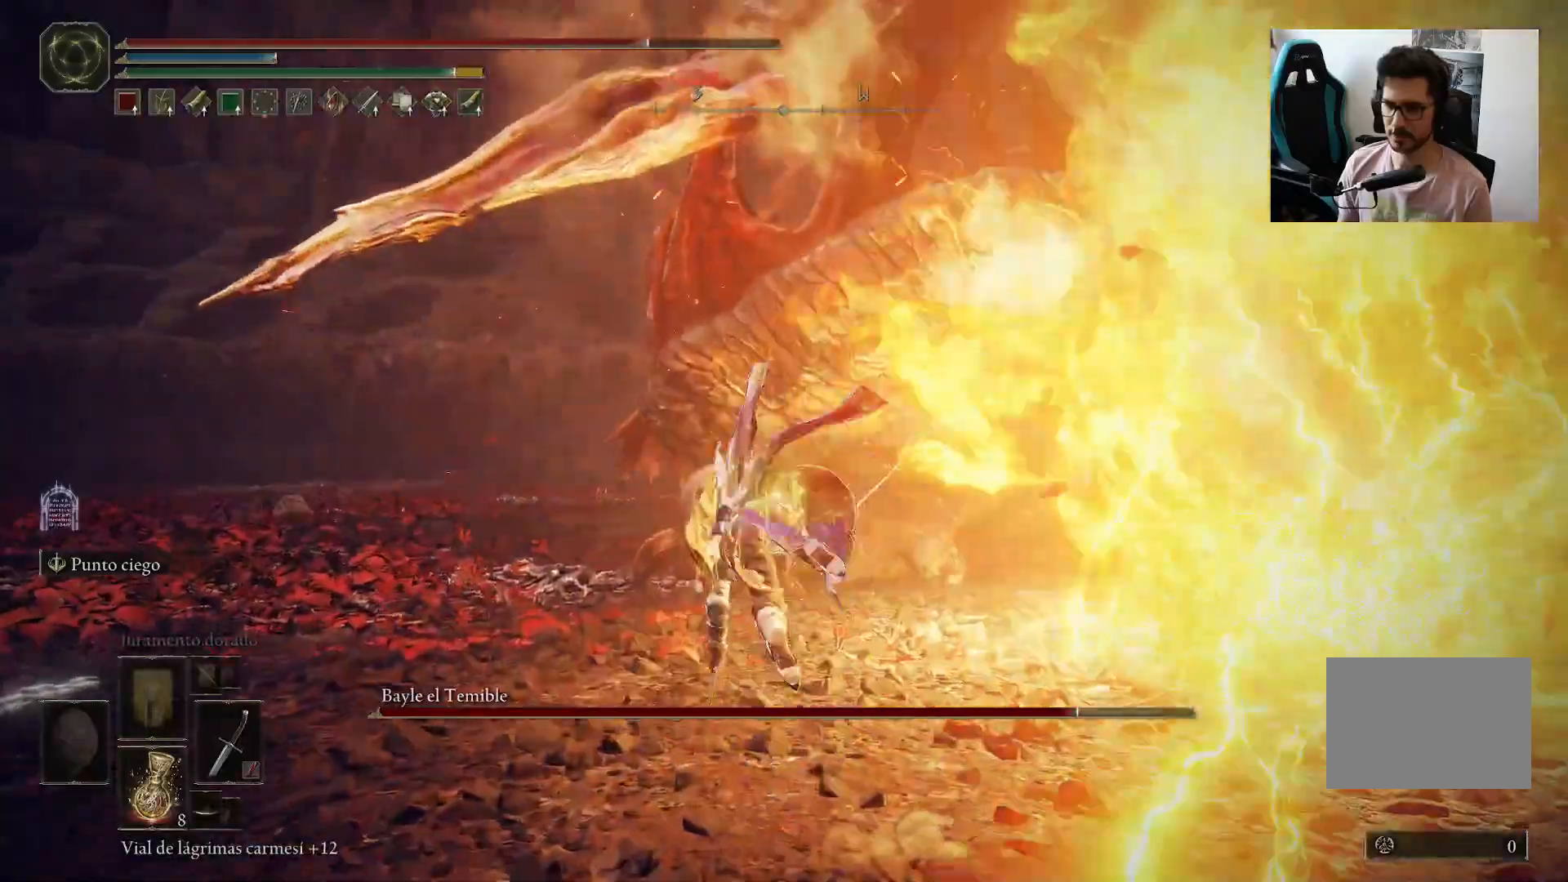
{"dt_ms": 500, "buttons": [], "left_stick": "left", "right_stick": "center", "events": [[33, "right_stick", "down-right"], [133, "right_stick", "center"], [267, "B", "down"], [500, "B", "up"]]}
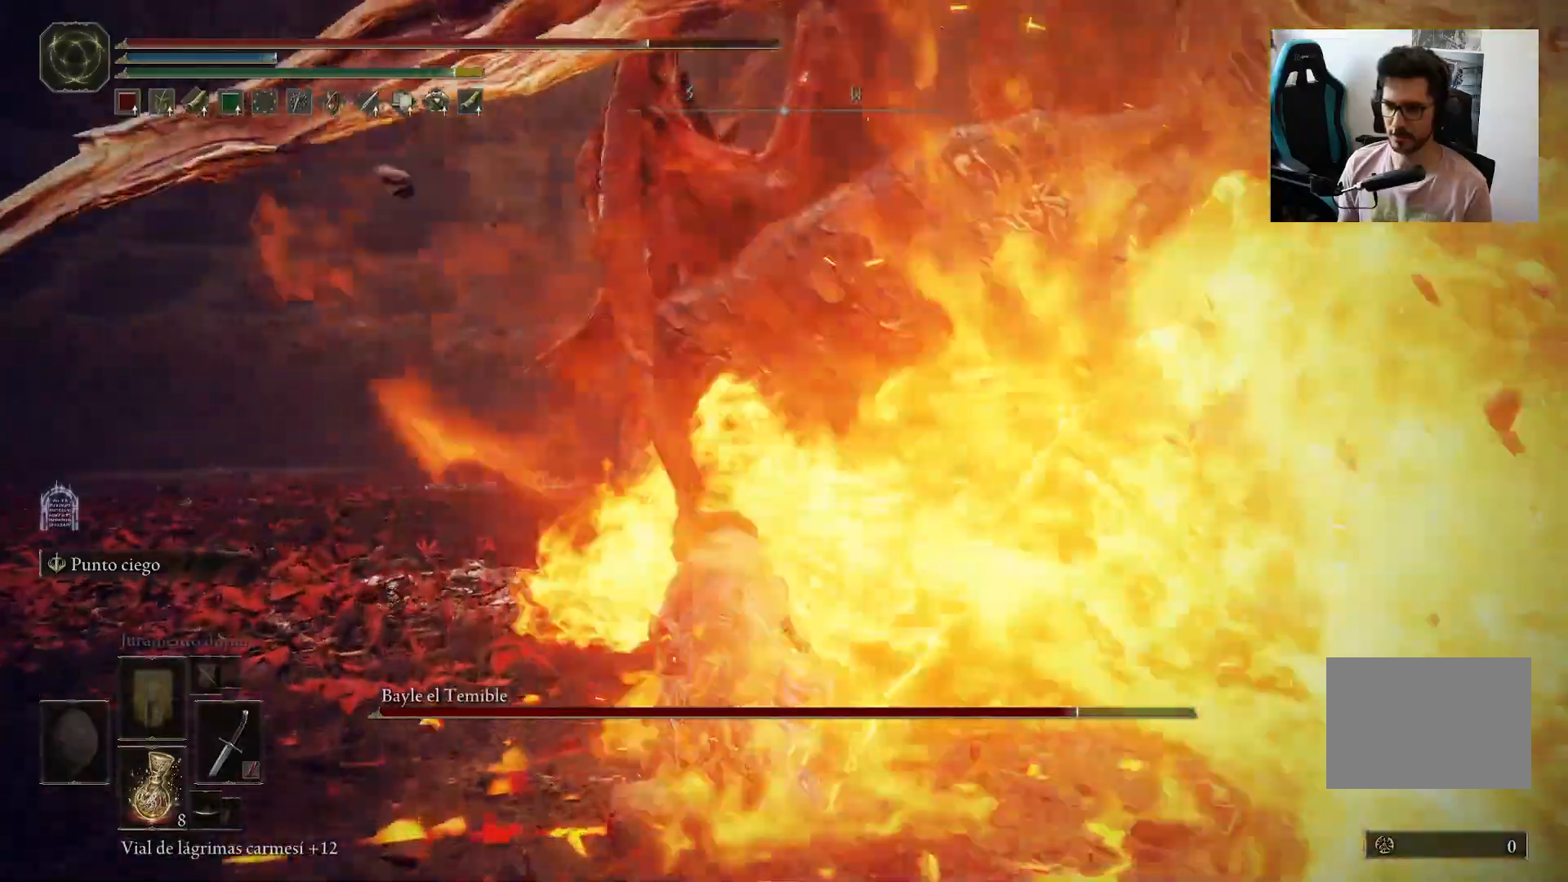
{"dt_ms": 500, "buttons": ["B"], "left_stick": "down-left", "right_stick": "center", "events": [[133, "right_stick", "down-right"], [333, "left_stick", "down-left"], [367, "right_stick", "center"], [467, "B", "down"]]}
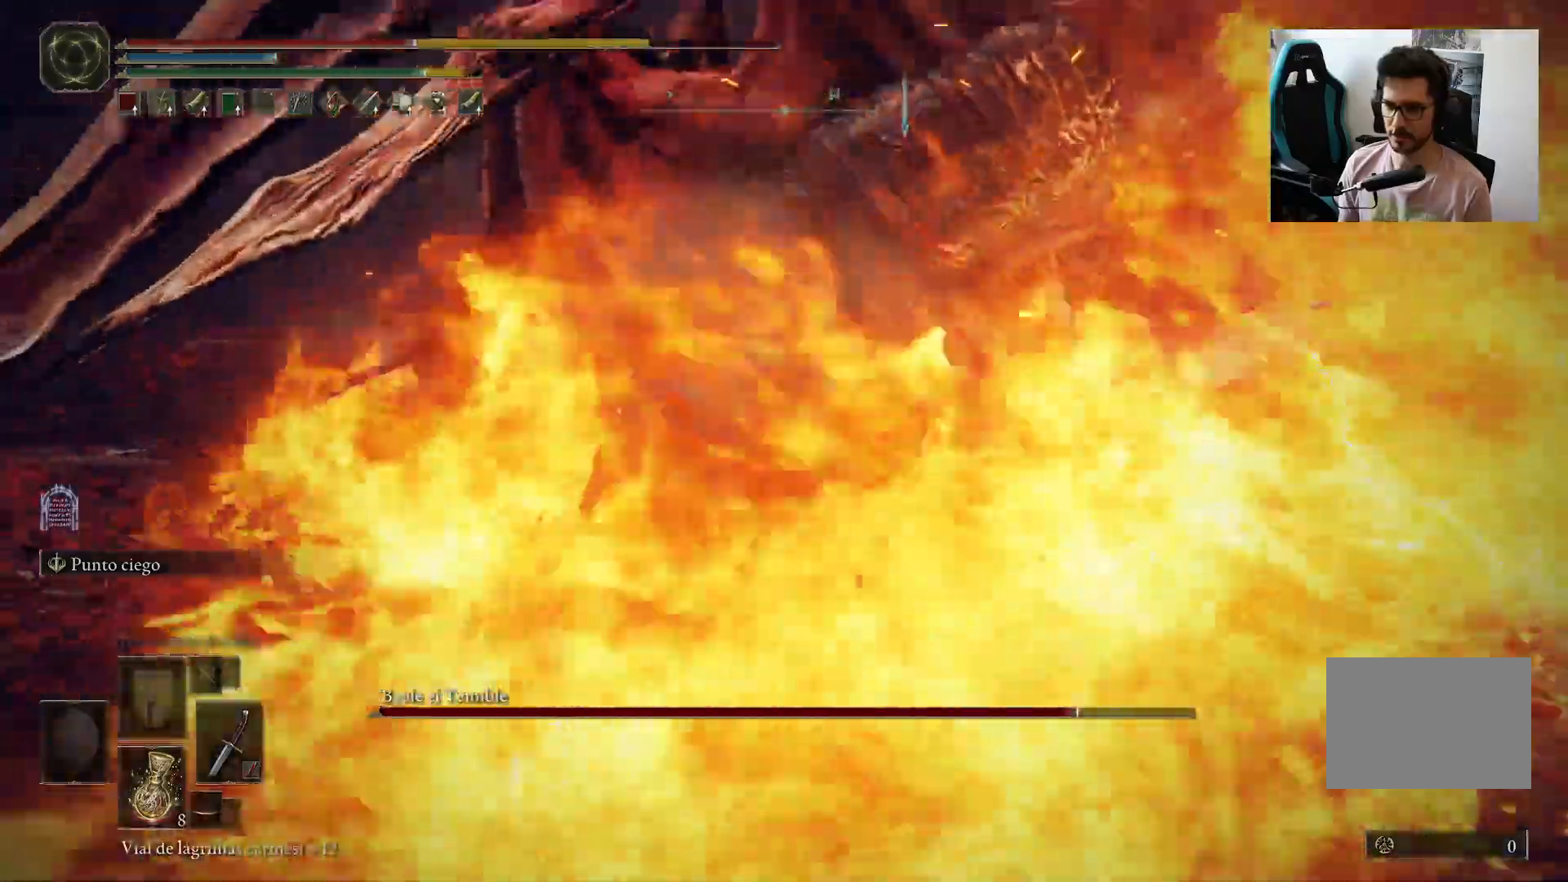
{"dt_ms": 1000, "buttons": [], "left_stick": "left", "right_stick": "center"}
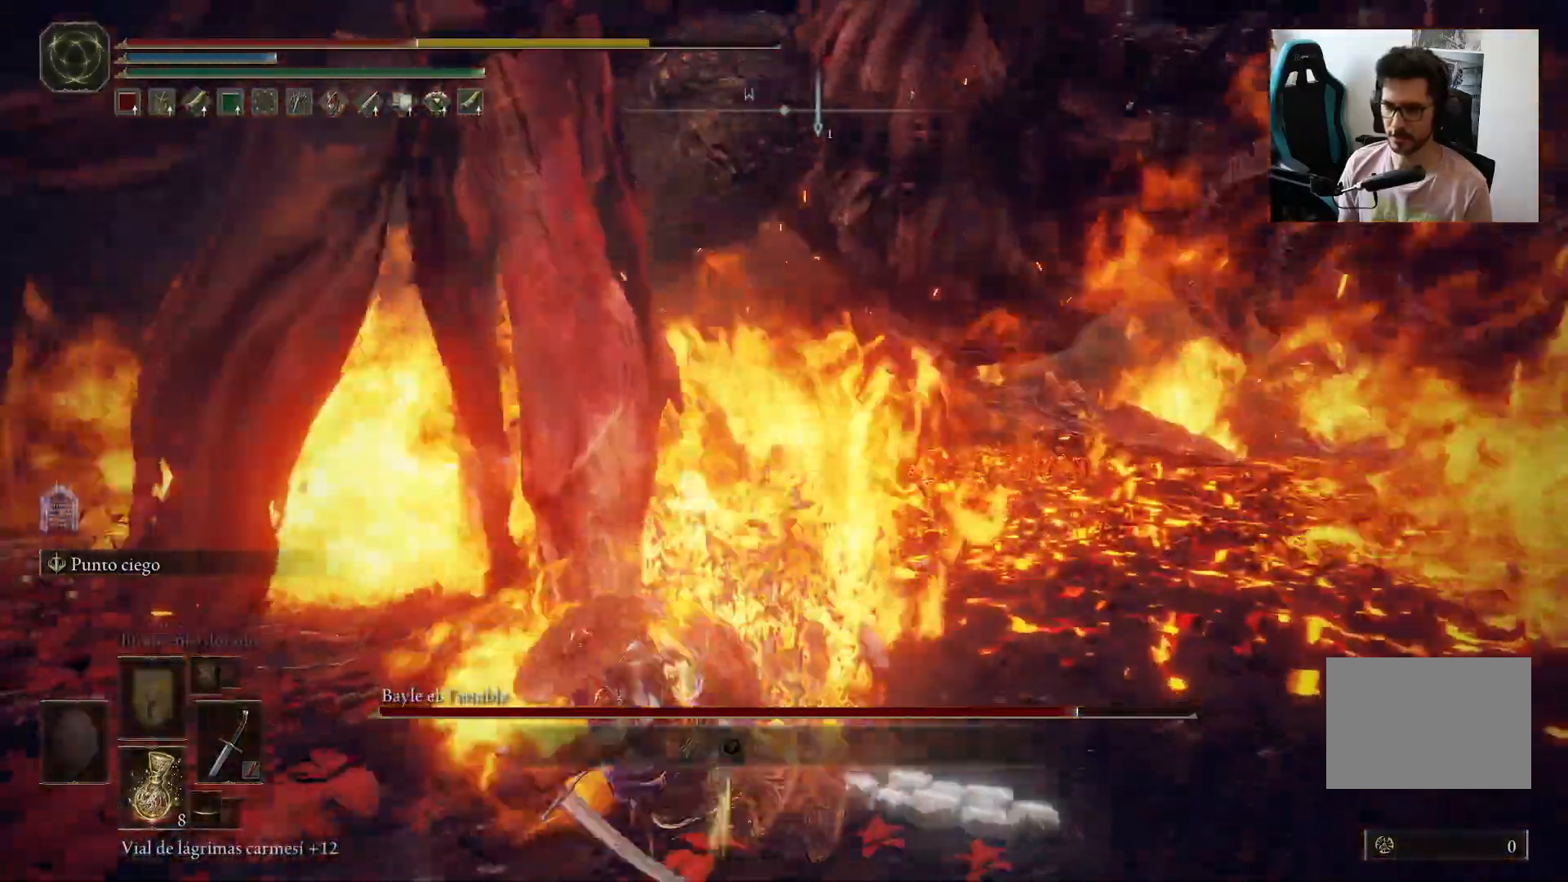
{"dt_ms": 500, "buttons": [], "left_stick": "left", "right_stick": "center", "events": [[50, "B", "down"], [150, "B", "up"], [200, "B", "down"], [317, "B", "up"], [367, "B", "down"], [433, "B", "up"]]}
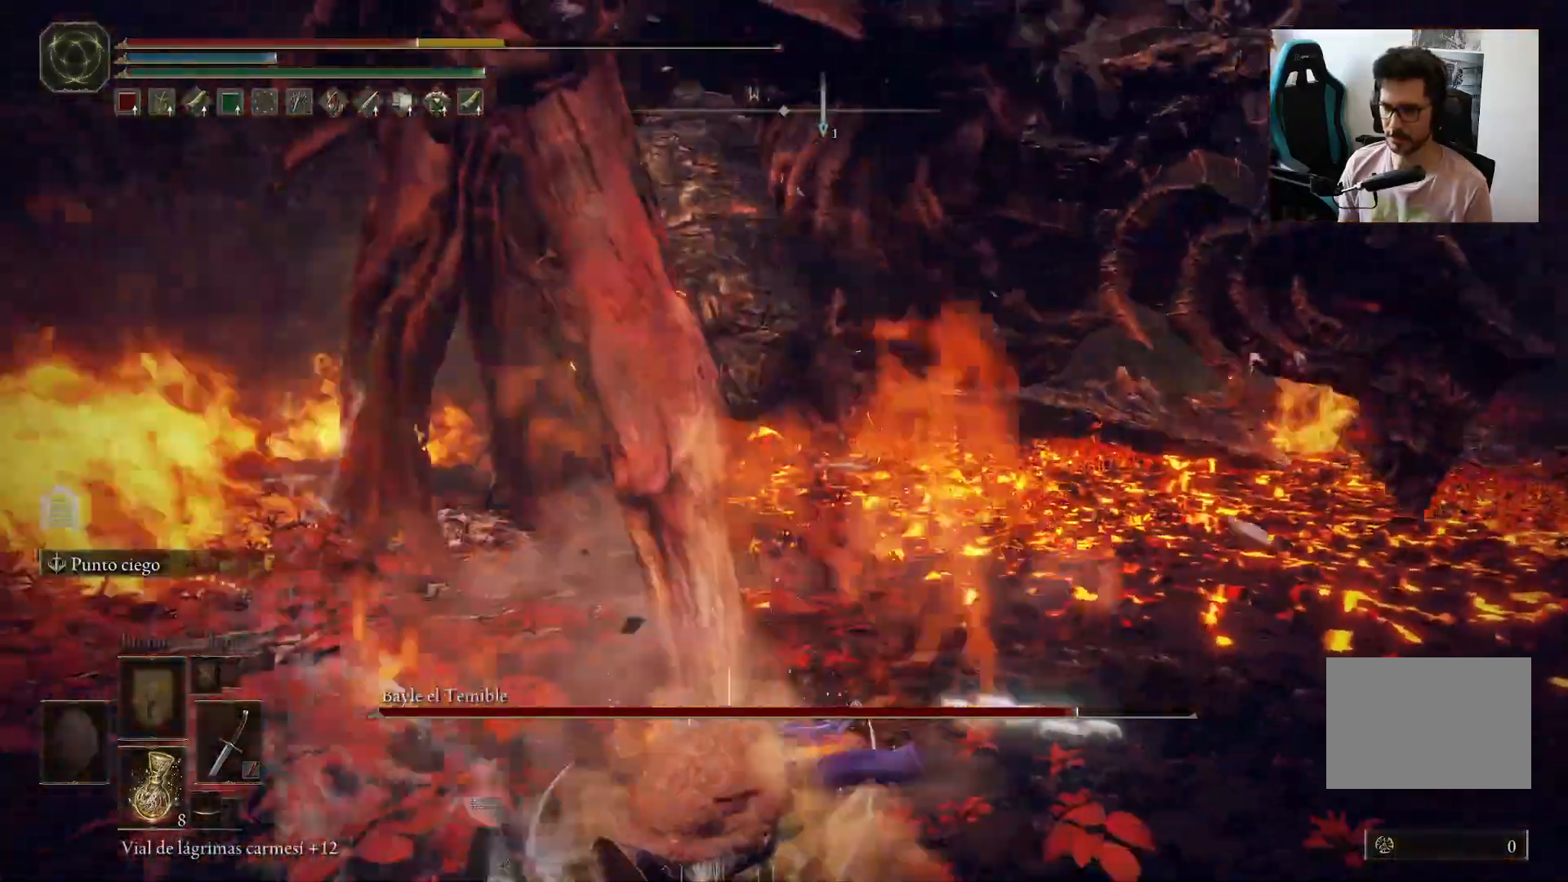
{"dt_ms": 500, "buttons": [], "left_stick": "down-left", "right_stick": "center", "events": [[133, "right_stick", "right"], [333, "right_stick", "center"], [433, "left_stick", "down-left"]]}
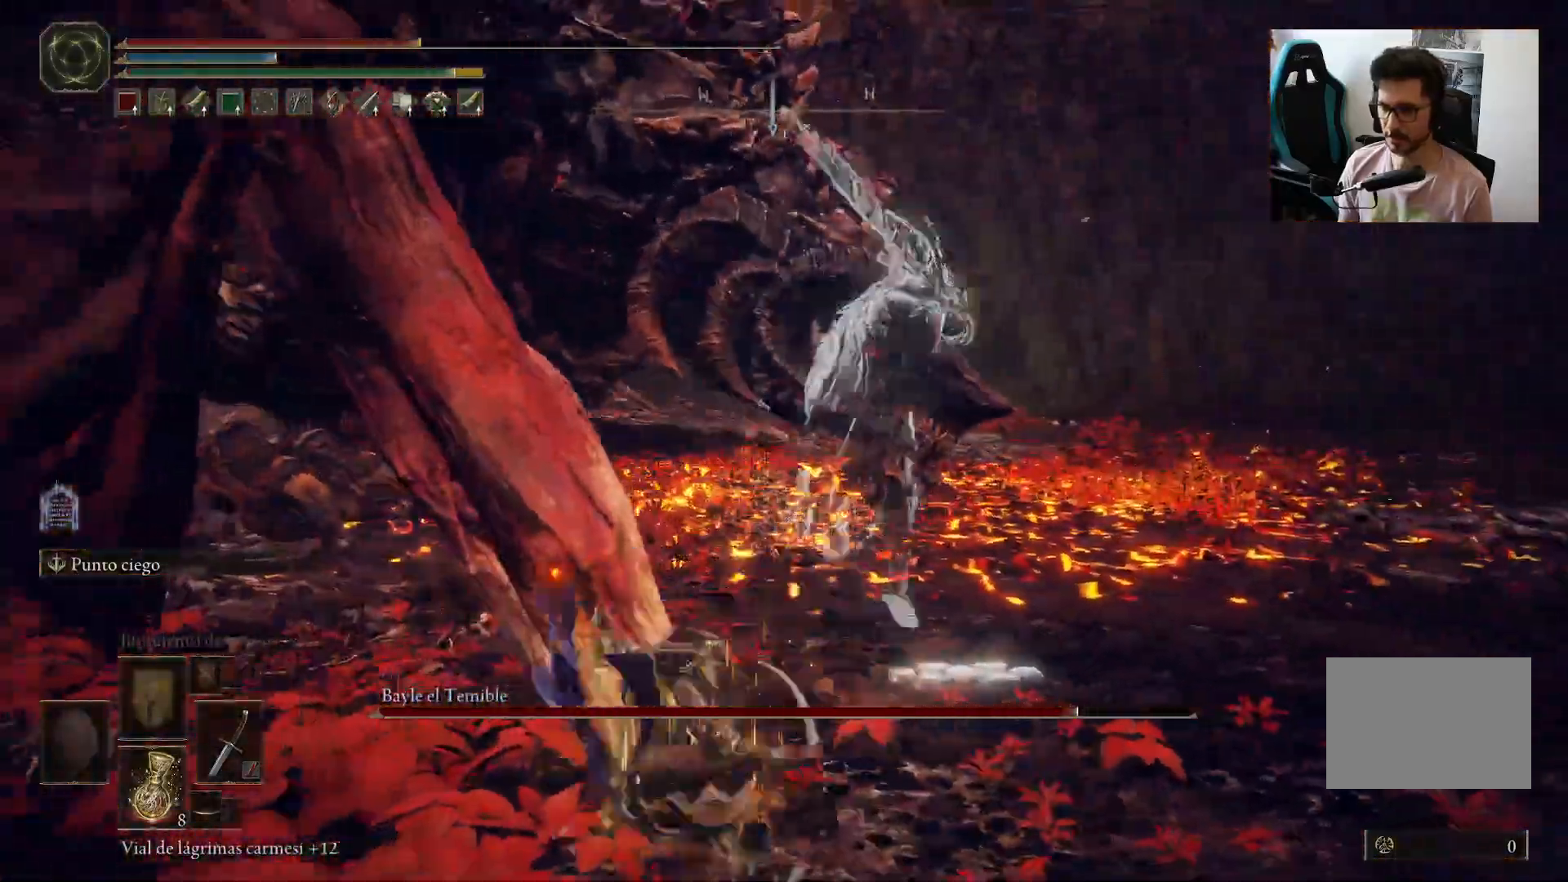
{"dt_ms": 500, "buttons": ["X"], "left_stick": "down-left", "right_stick": "center", "events": [[167, "X", "down"], [267, "X", "up"], [333, "X", "down"], [433, "X", "up"], [500, "X", "down"]]}
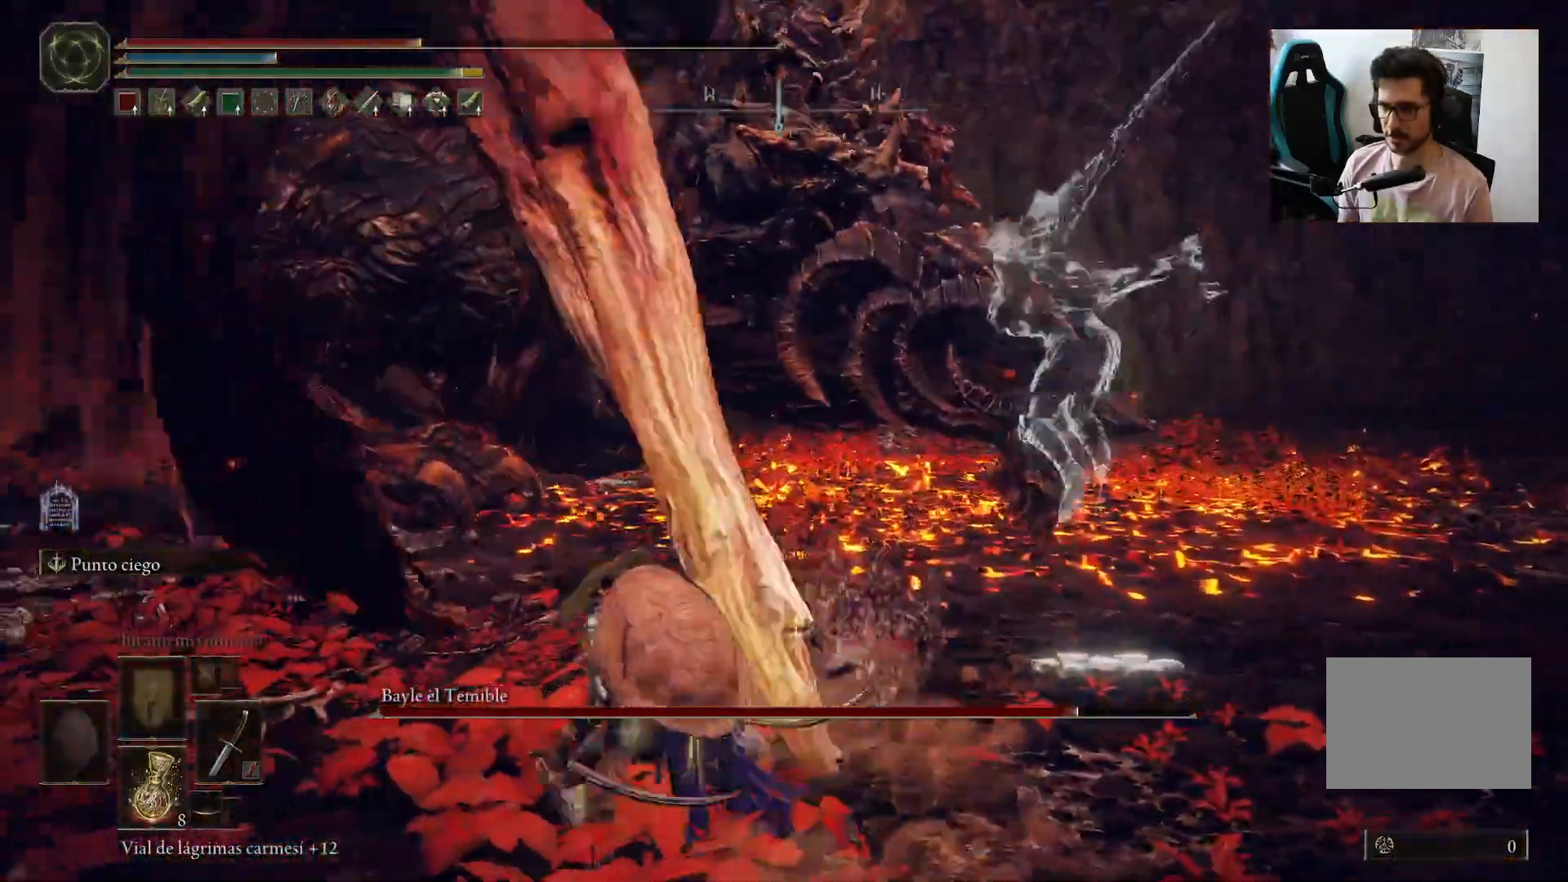
{"dt_ms": 500, "buttons": [], "left_stick": "down-left", "right_stick": "center", "events": [[100, "X", "up"], [300, "right_stick", "up"], [367, "right_stick", "center"]]}
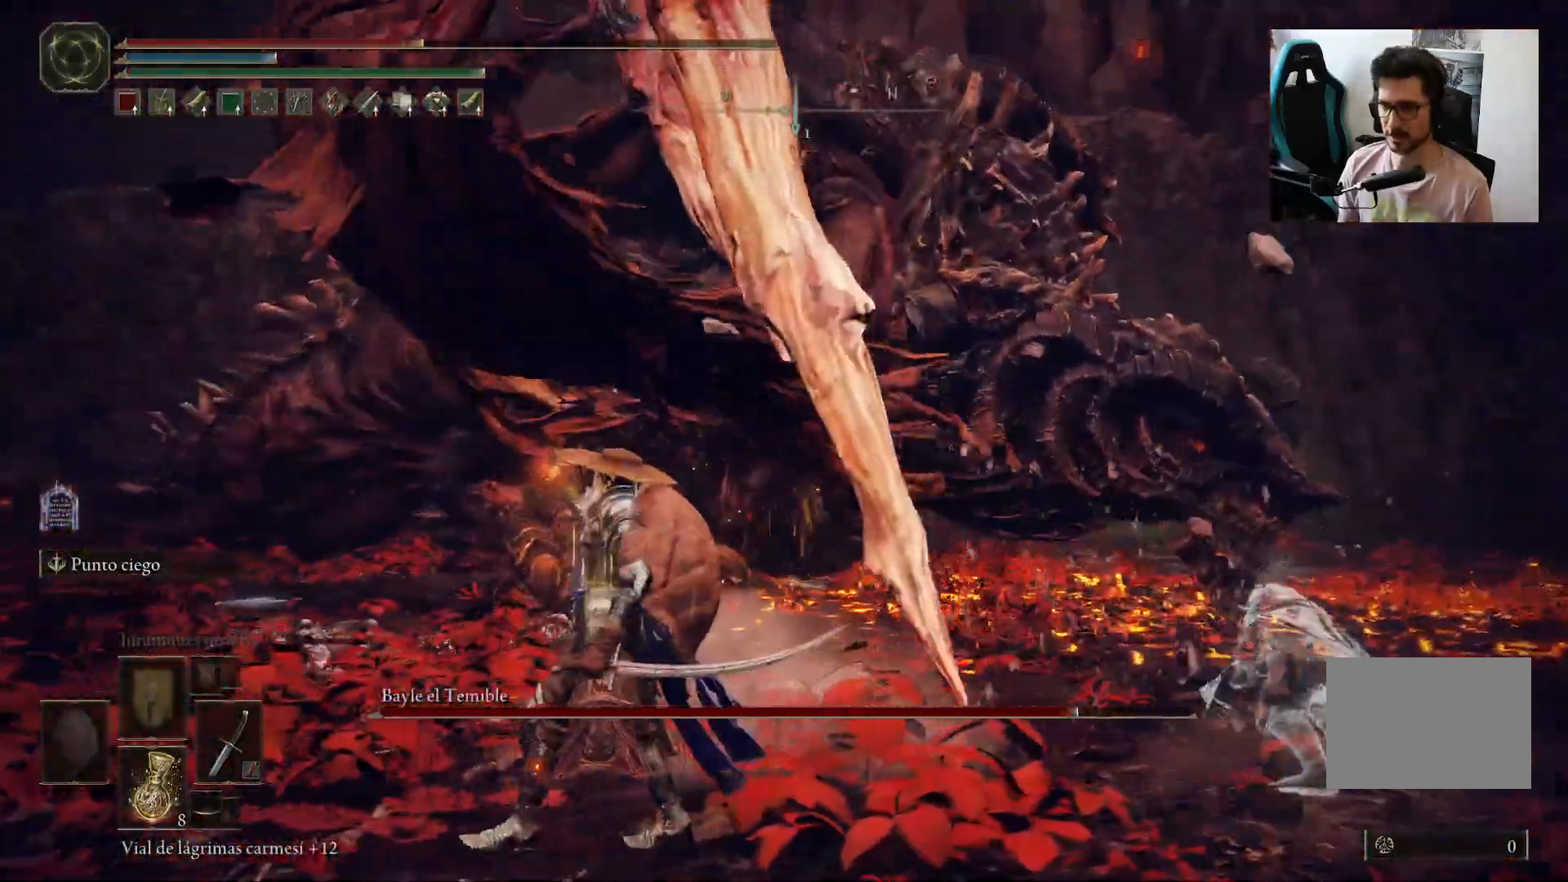
{"dt_ms": 500, "buttons": [], "left_stick": "down-left", "right_stick": "center", "events": [[233, "right_stick", "up"], [300, "right_stick", "center"]]}
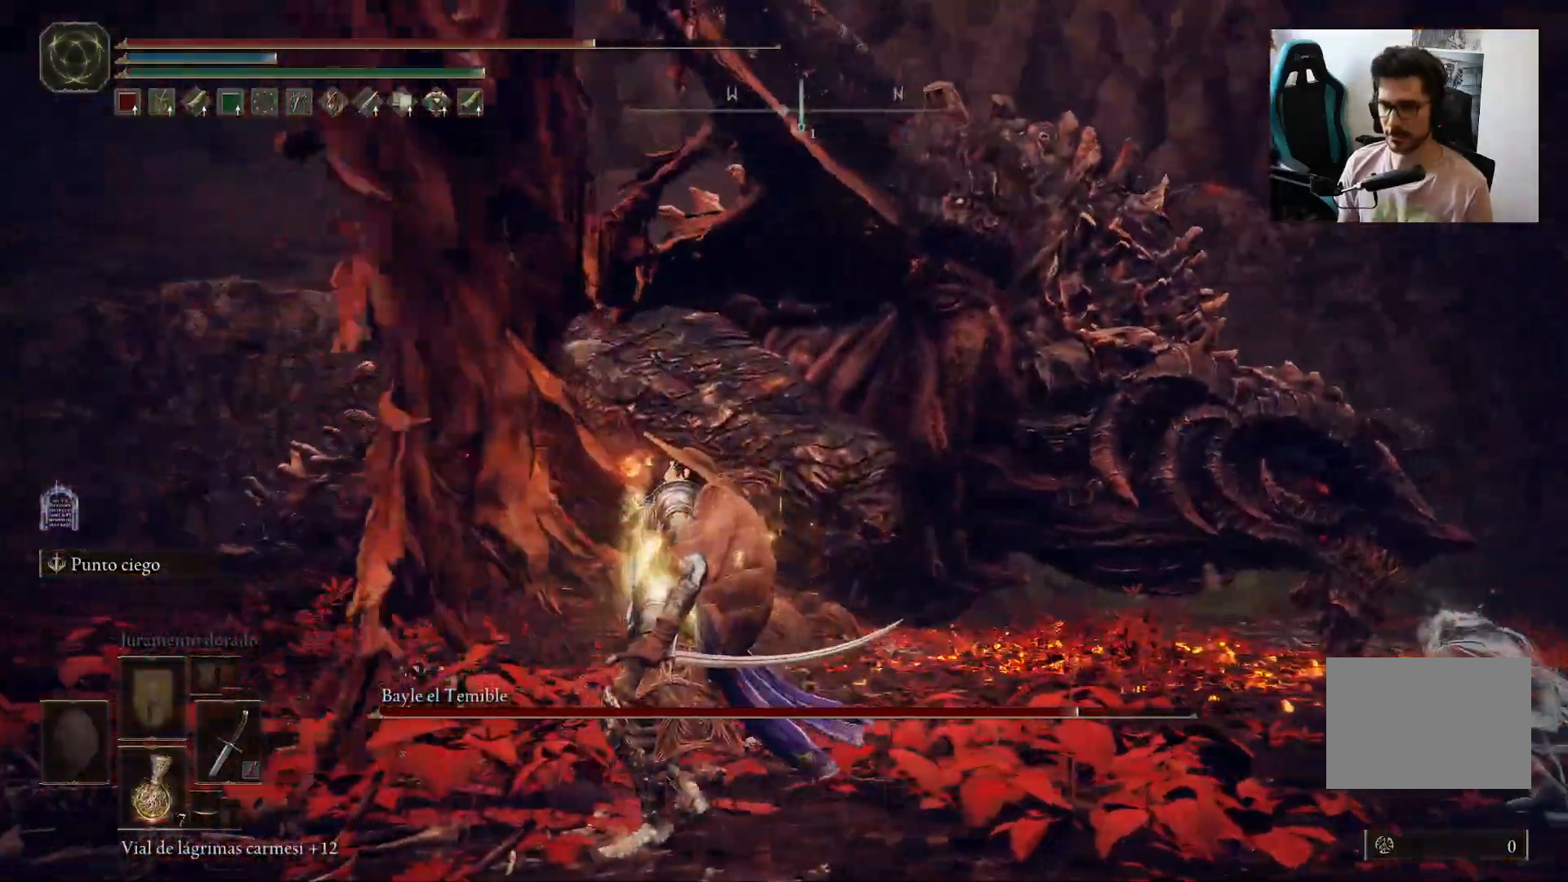
{"dt_ms": 500, "buttons": ["B"], "left_stick": "left", "right_stick": "center", "events": [[67, "left_stick", "left"], [267, "B", "down"]]}
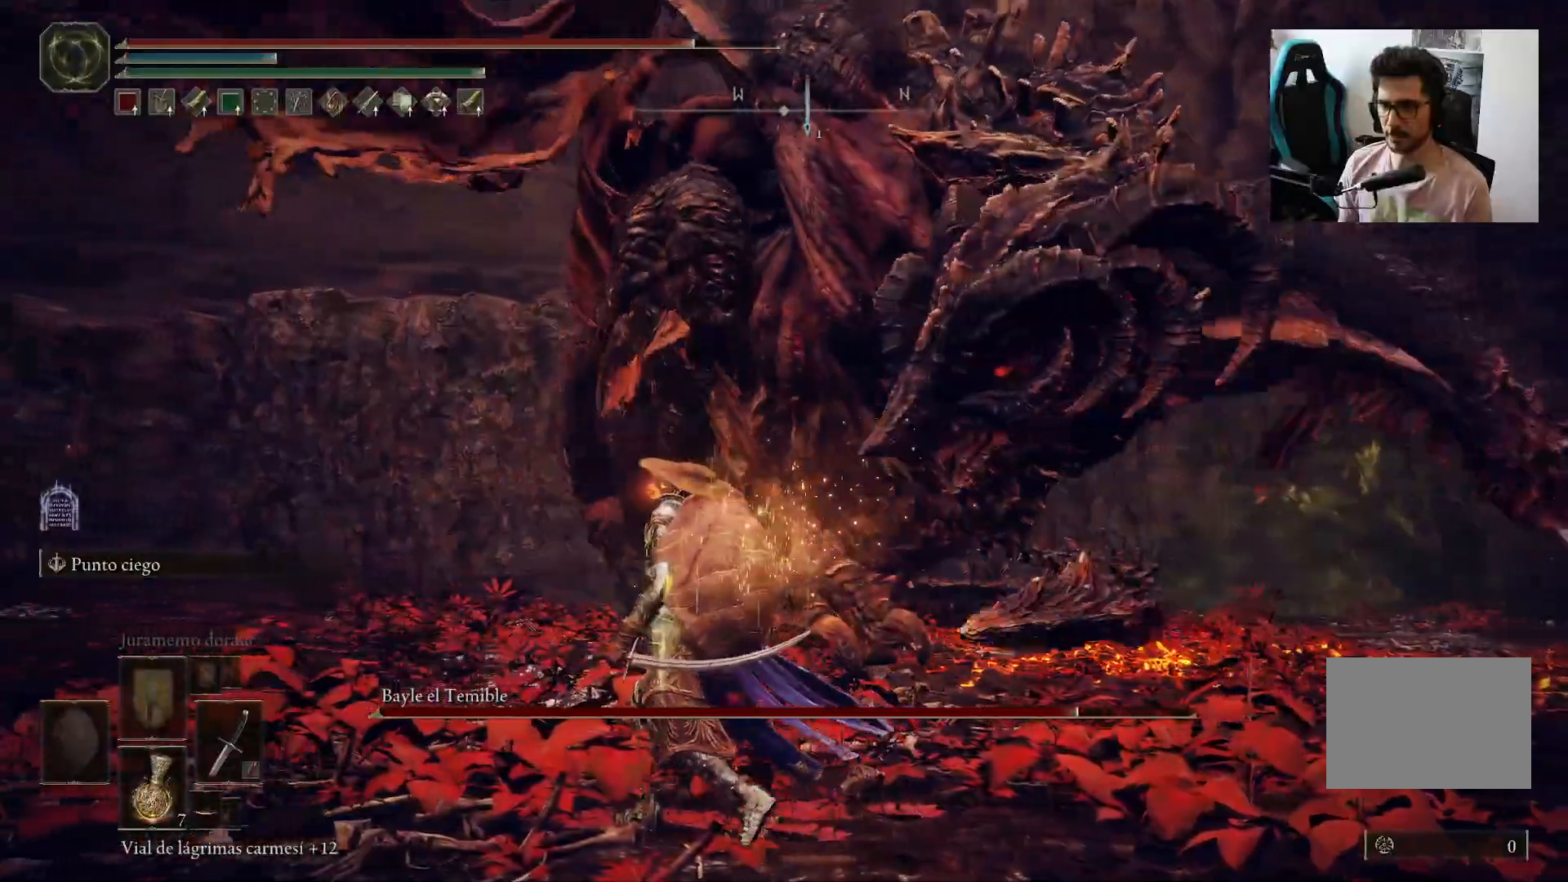
{"dt_ms": 500, "buttons": [], "left_stick": "left", "right_stick": "center", "events": [[467, "B", "up"]]}
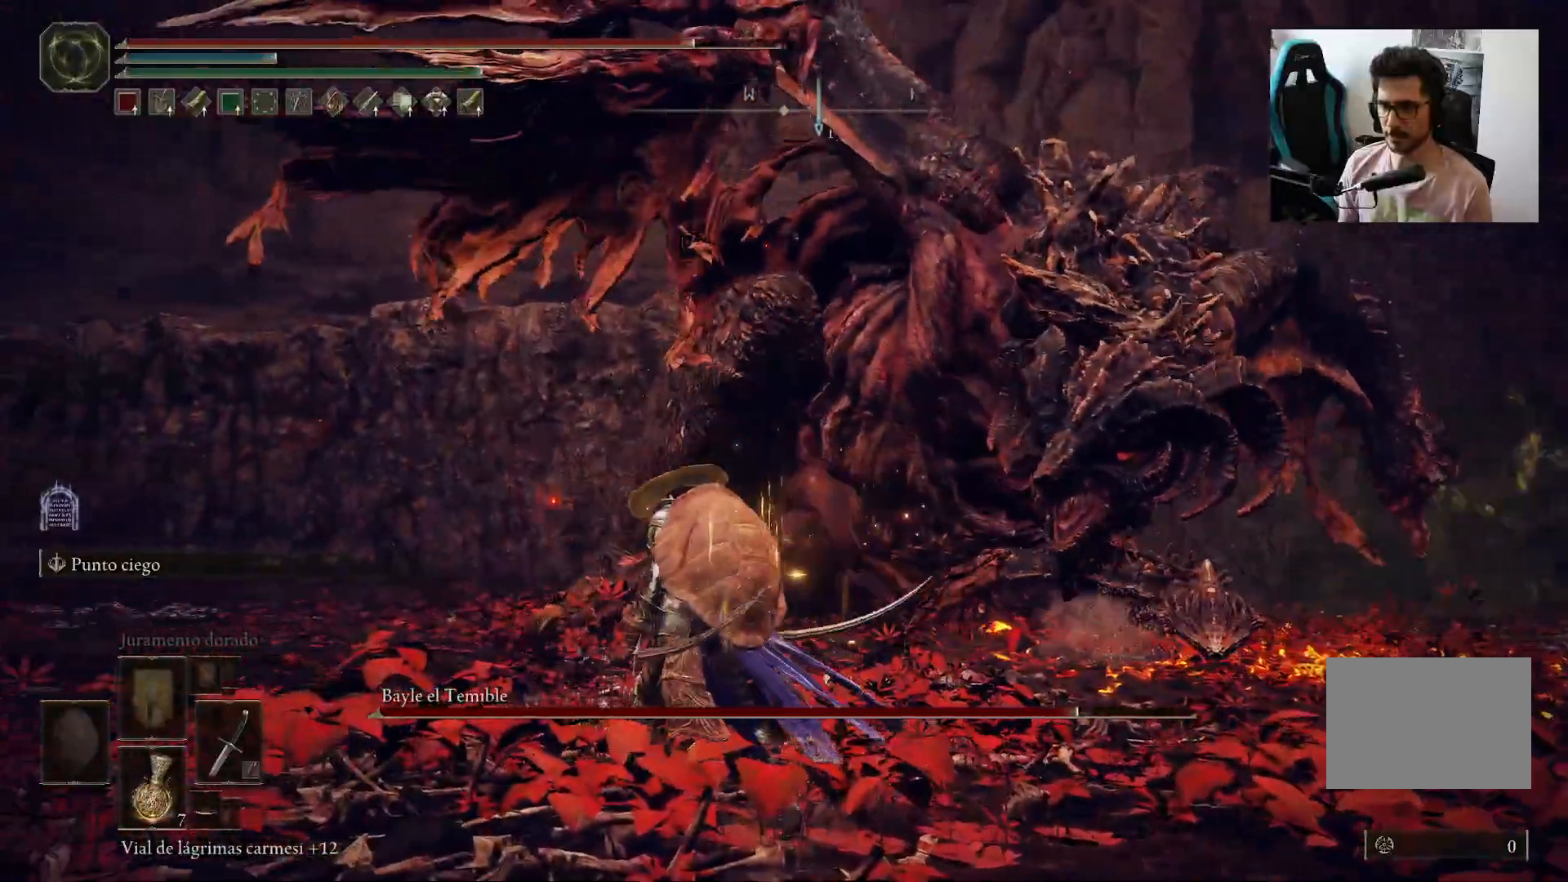
{"dt_ms": 500, "buttons": [], "left_stick": "left", "right_stick": "center", "events": [[233, "B", "down"], [300, "B", "up"]]}
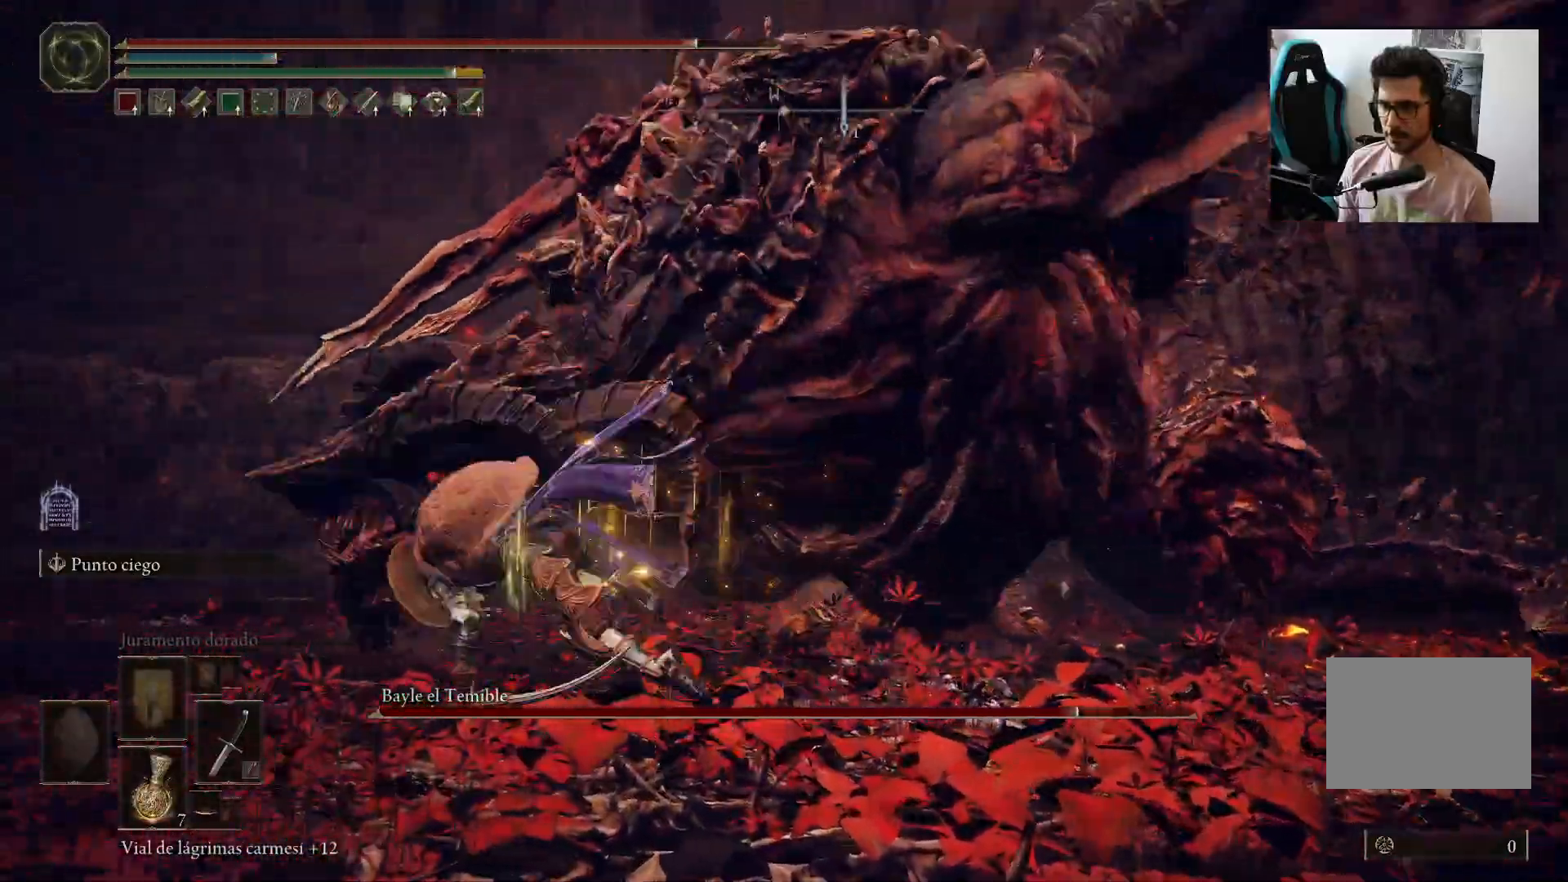
{"dt_ms": 500, "buttons": [], "left_stick": "up", "right_stick": "center", "events": [[133, "right_stick", "down-right"], [150, "left_stick", "up-left"], [233, "right_stick", "center"], [433, "B", "down"], [433, "left_stick", "up"], [500, "B", "up"]]}
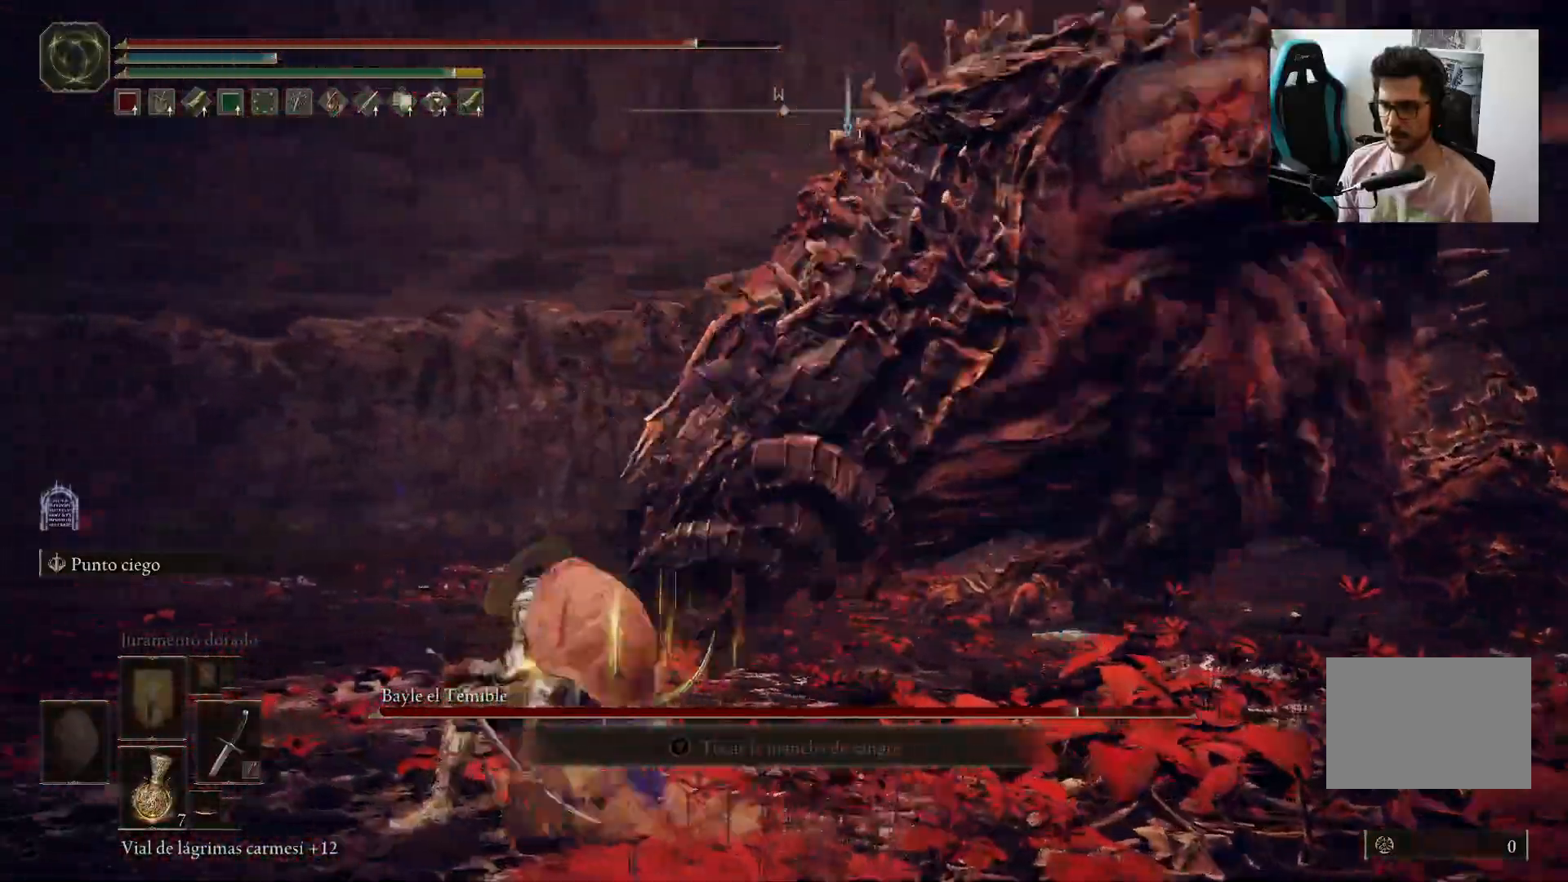
{"dt_ms": 500, "buttons": [], "left_stick": "up-right", "right_stick": "center", "events": [[100, "left_stick", "up-right"], [367, "right_stick", "right"], [467, "right_stick", "center"]]}
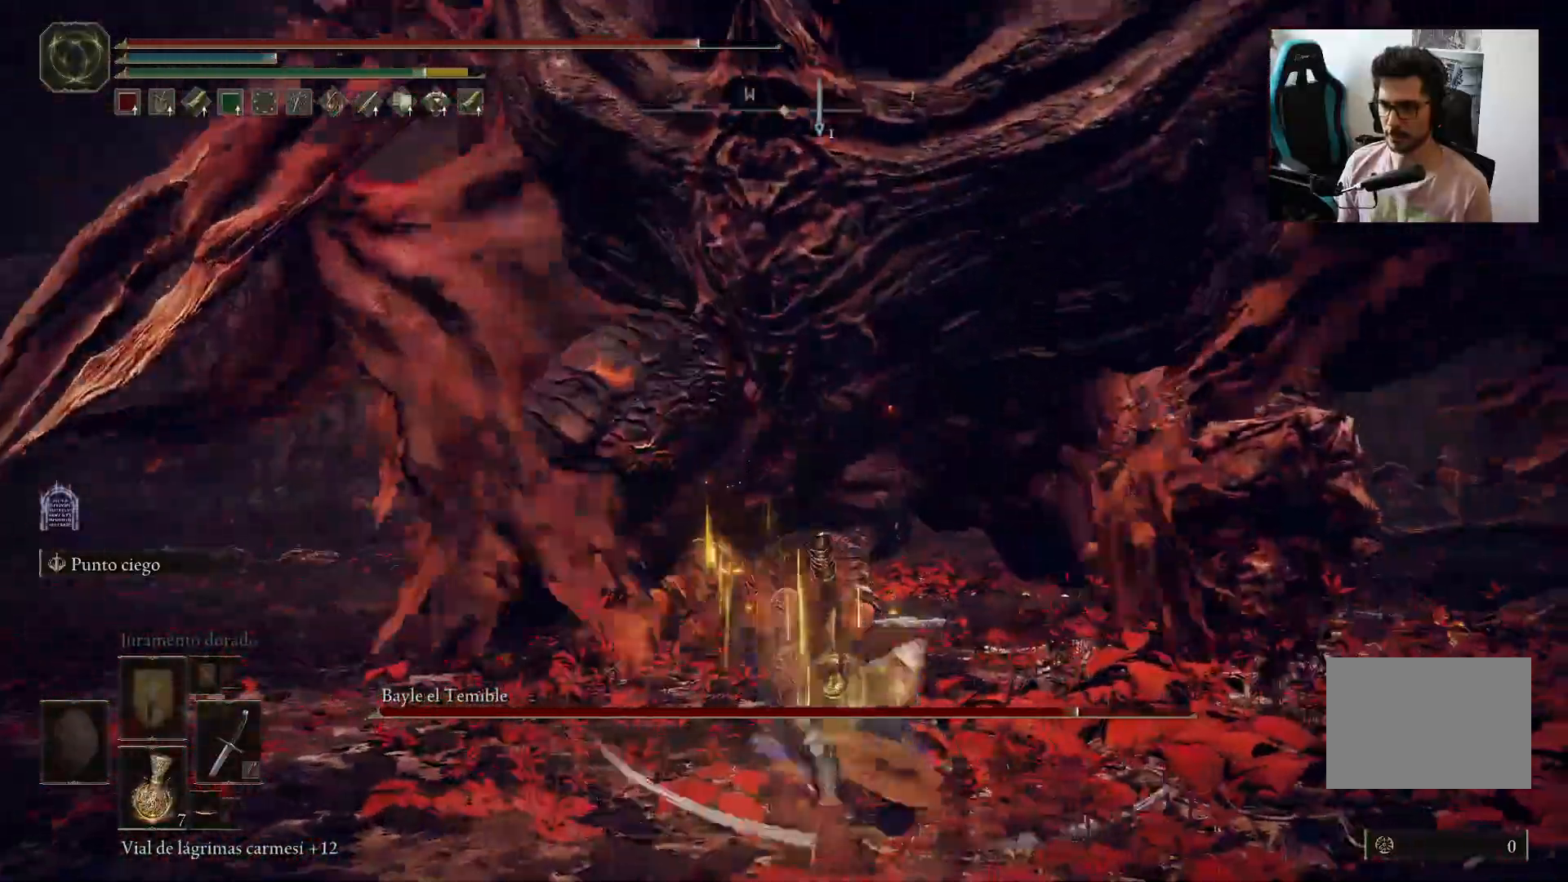
{"dt_ms": 1000, "buttons": [], "left_stick": "up-left", "right_stick": "center"}